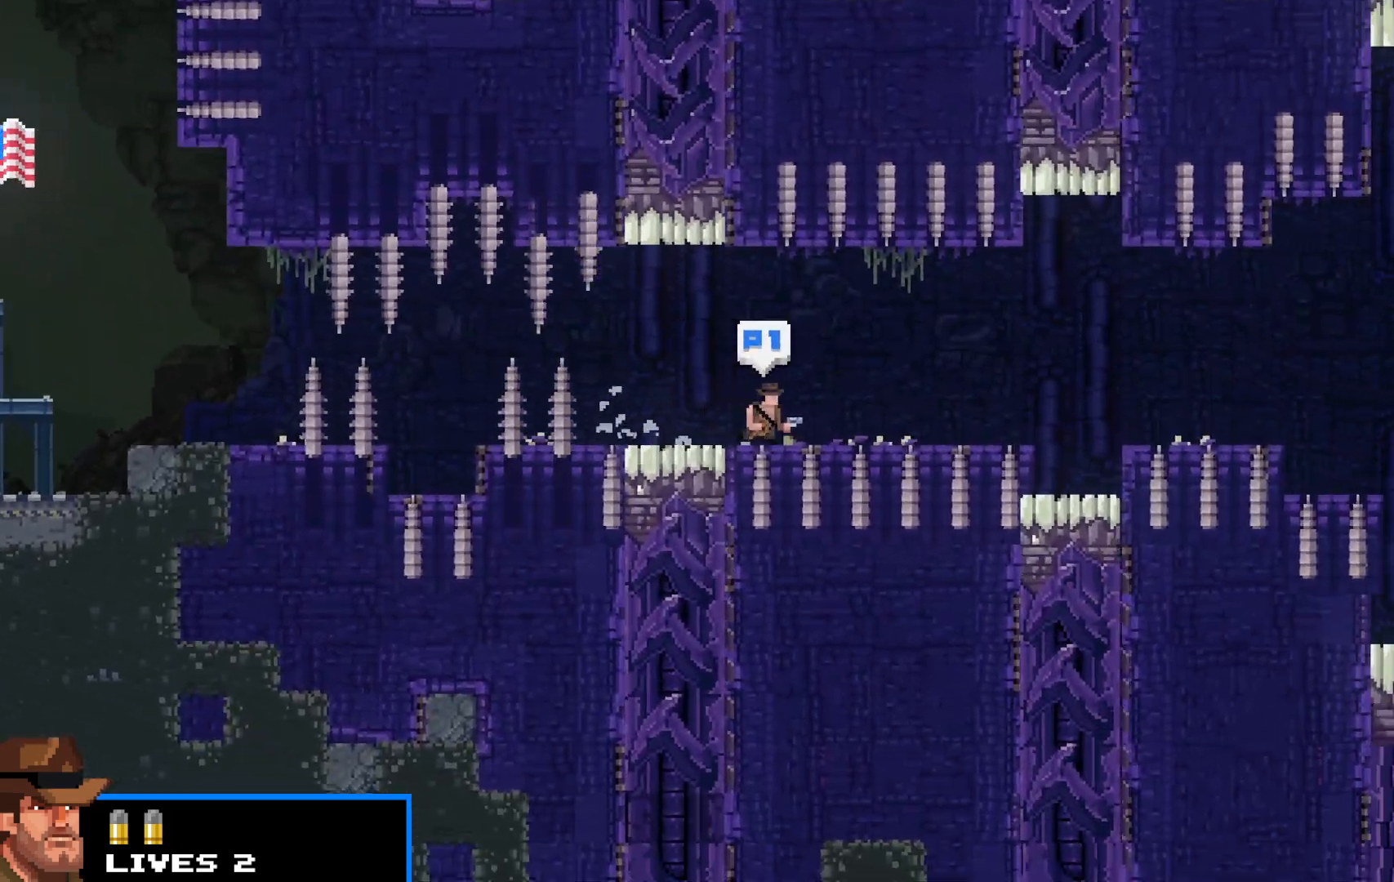
Gameplay with keyboard; each line is a JSON object with the keys held at the frame after it. "events" lists presses ("down") and releases ("up") of "c", "d", "down", "e", "escape", "f", "left", "q", "r", "right", "s", "shift", "up", "v", "w", "x" and "z" between this image and that frame as [ms after this image, input, new state], when the widget could be followed in between. No other keys are recorded. Mouse input is not recorded.
{"keys": ["right", "shift"], "events": [[317, "up", "down"], [367, "up", "up"]]}
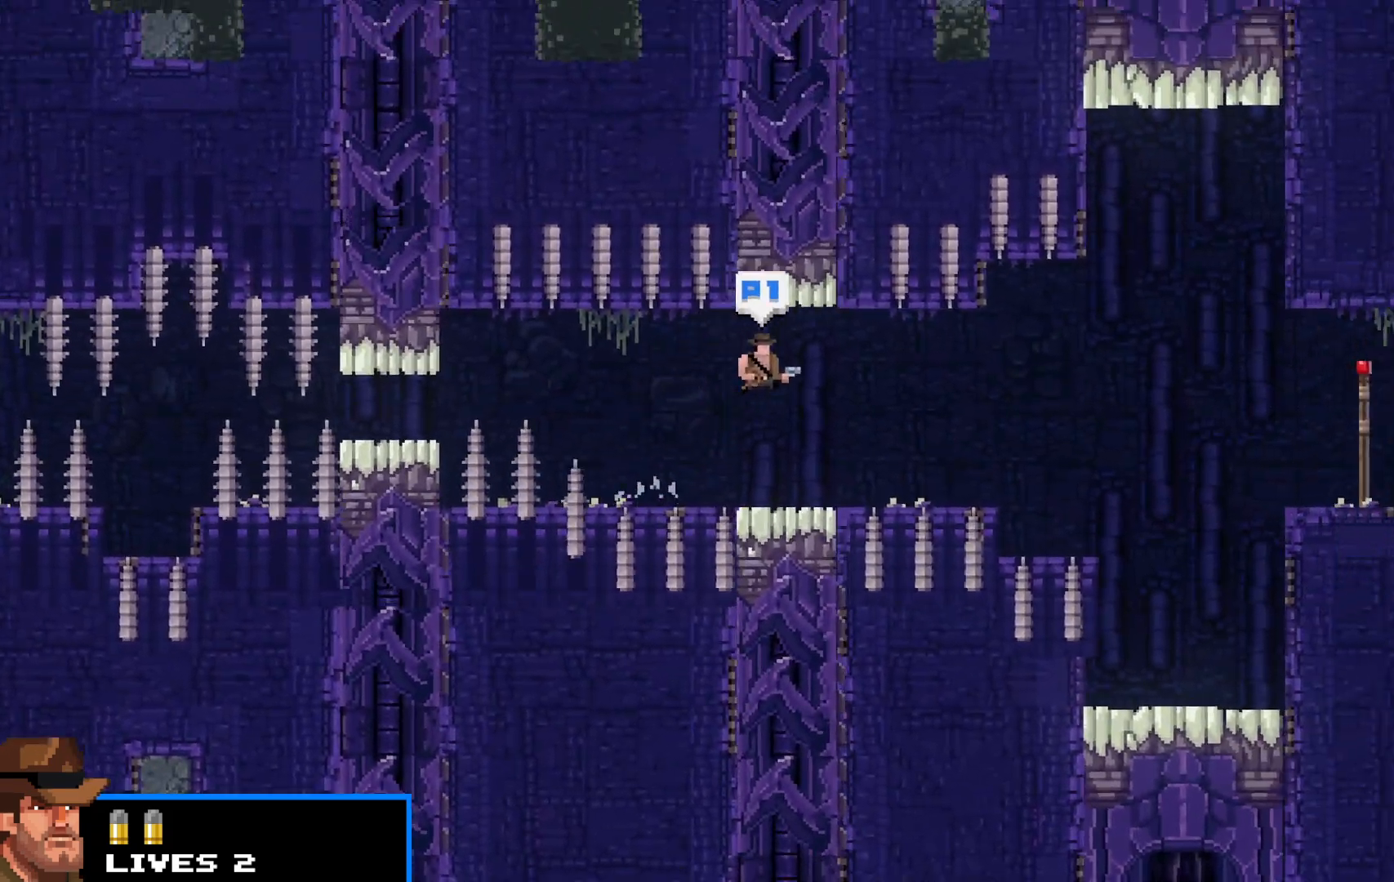
{"keys": ["right", "shift"], "events": []}
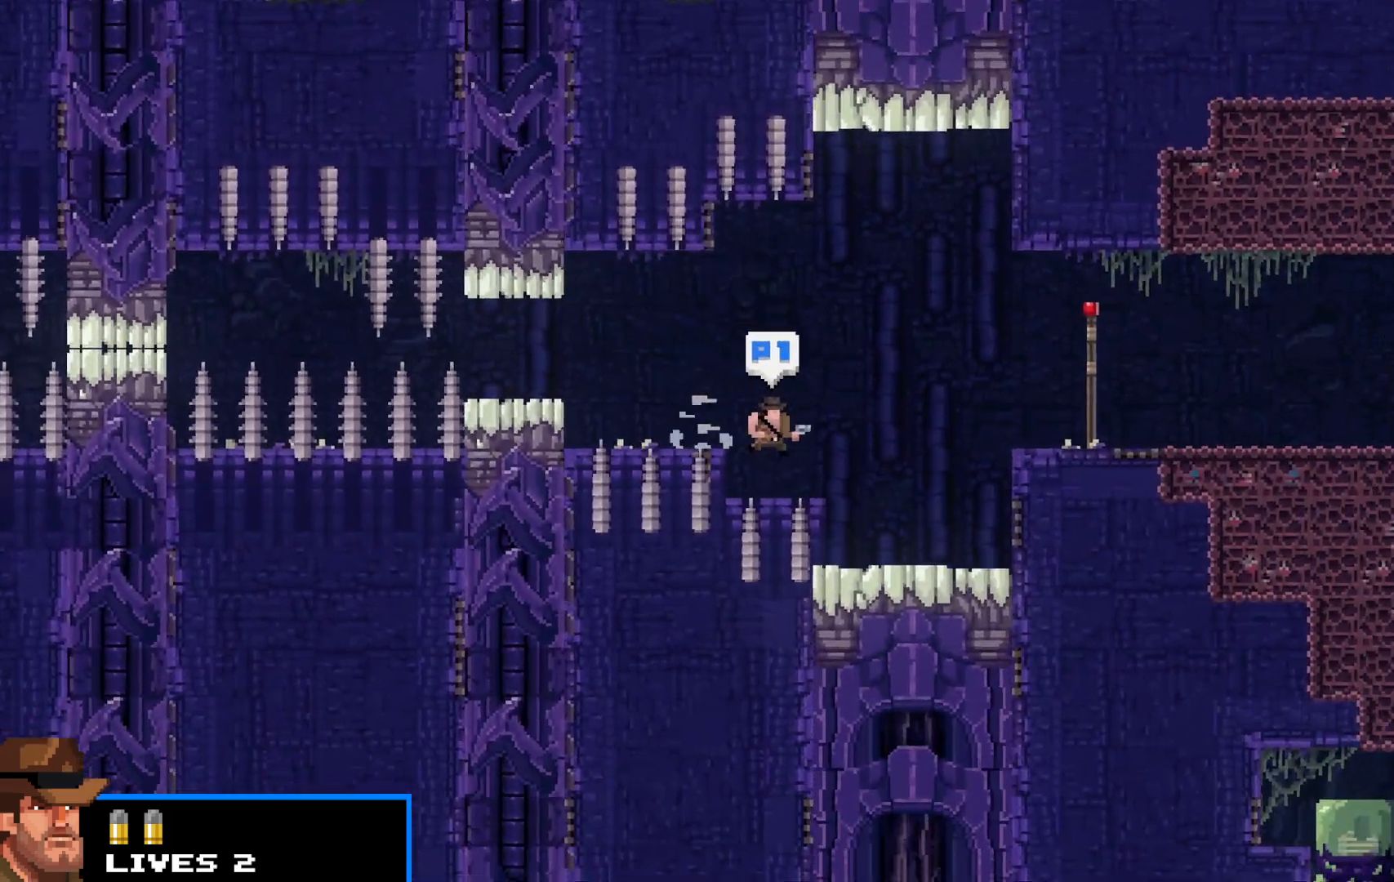
{"keys": ["right", "shift"], "events": [[267, "up", "down"], [317, "up", "up"]]}
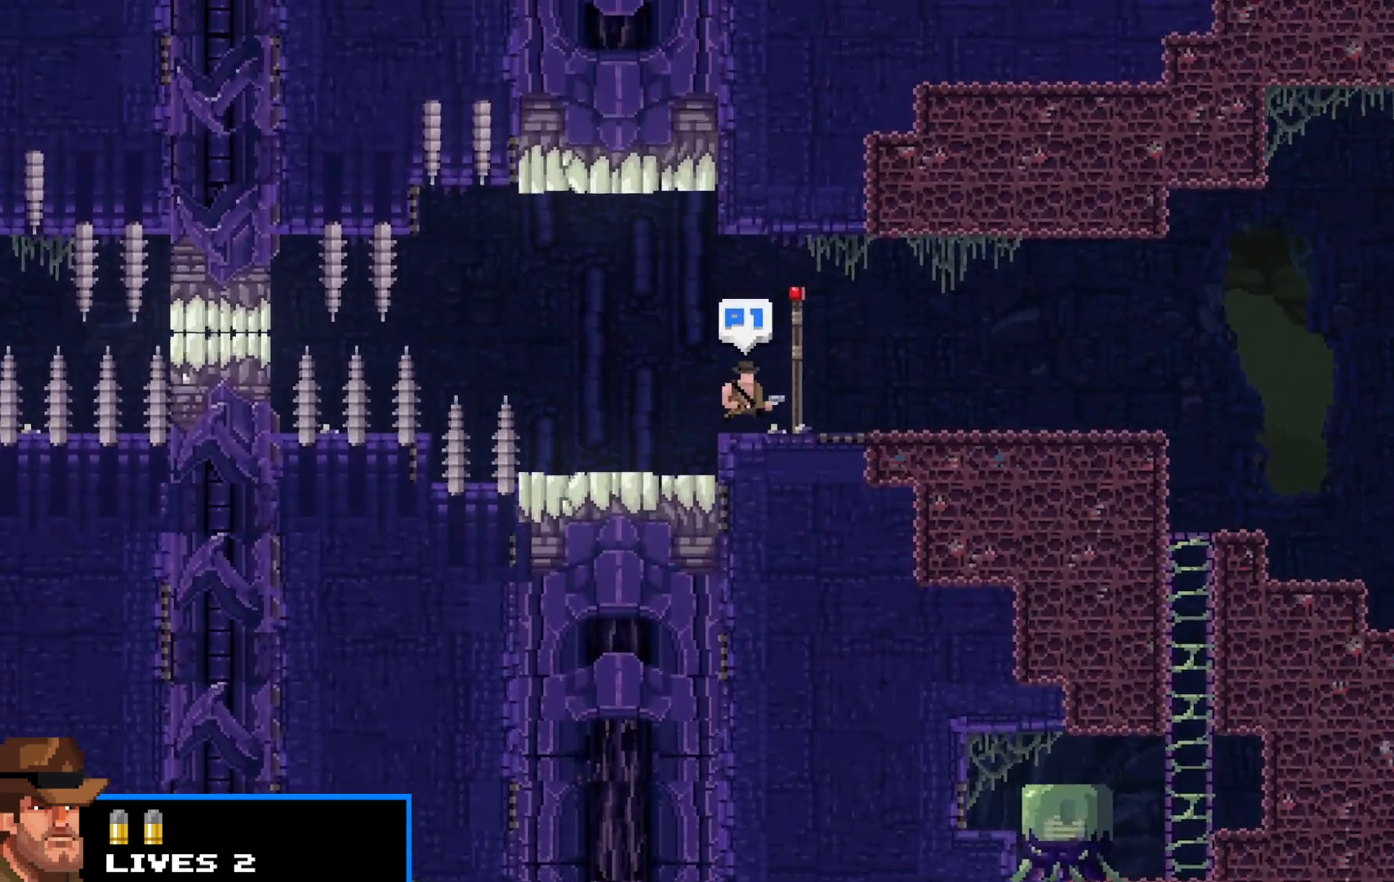
{"keys": ["right", "shift"], "events": []}
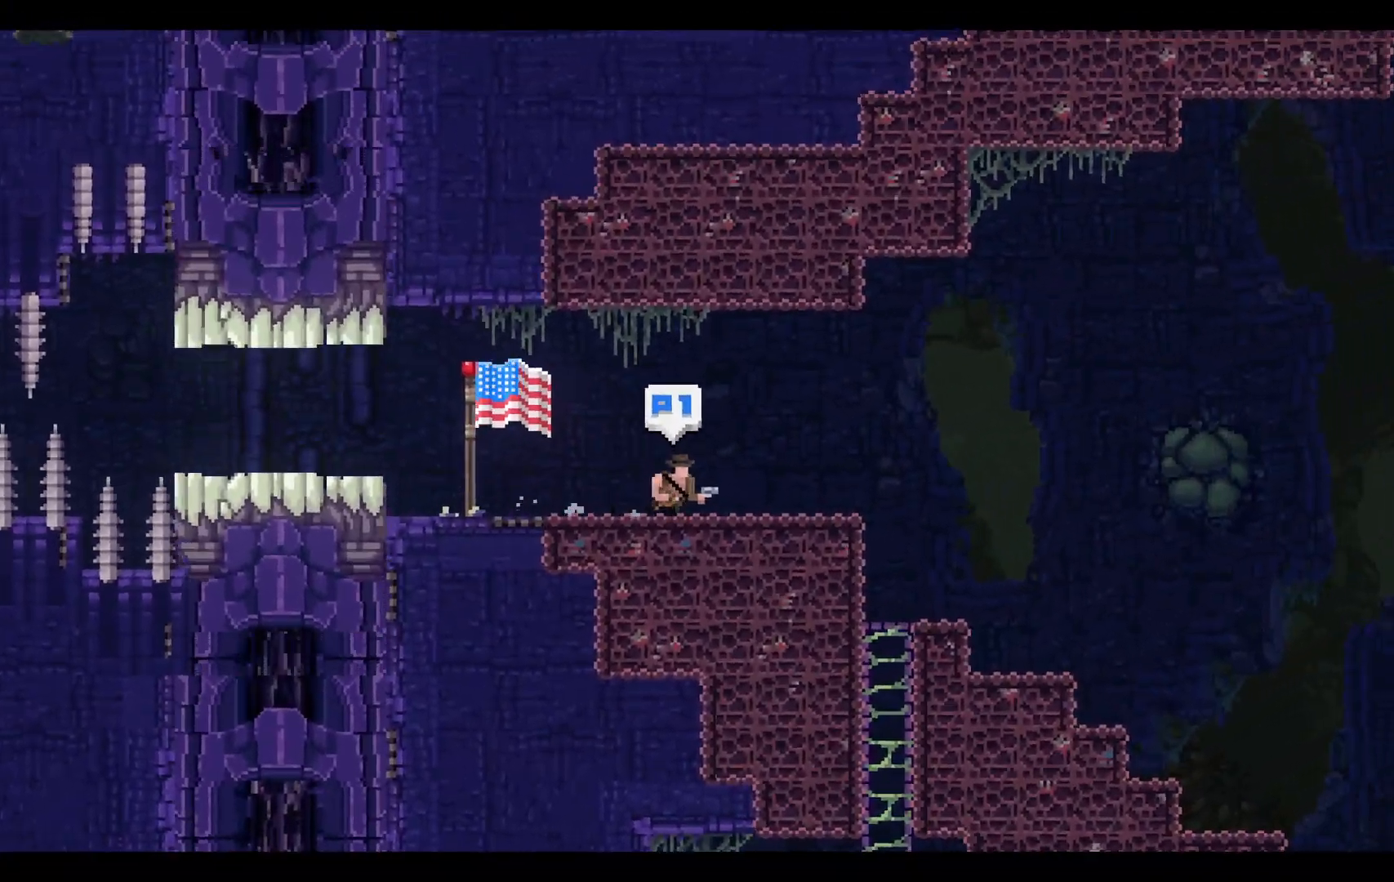
{"keys": ["right", "shift"], "events": []}
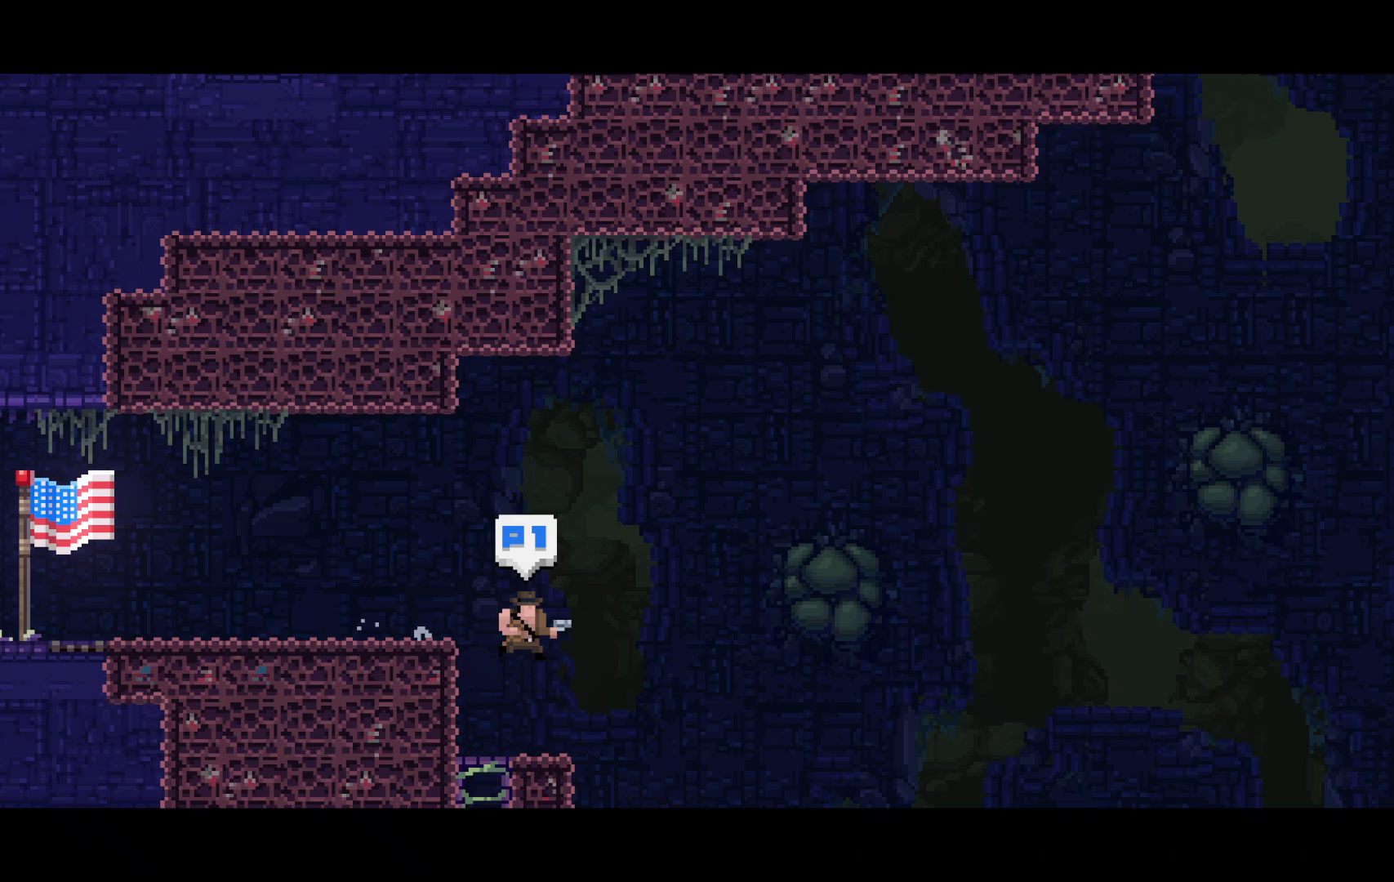
{"keys": ["right", "shift"], "events": []}
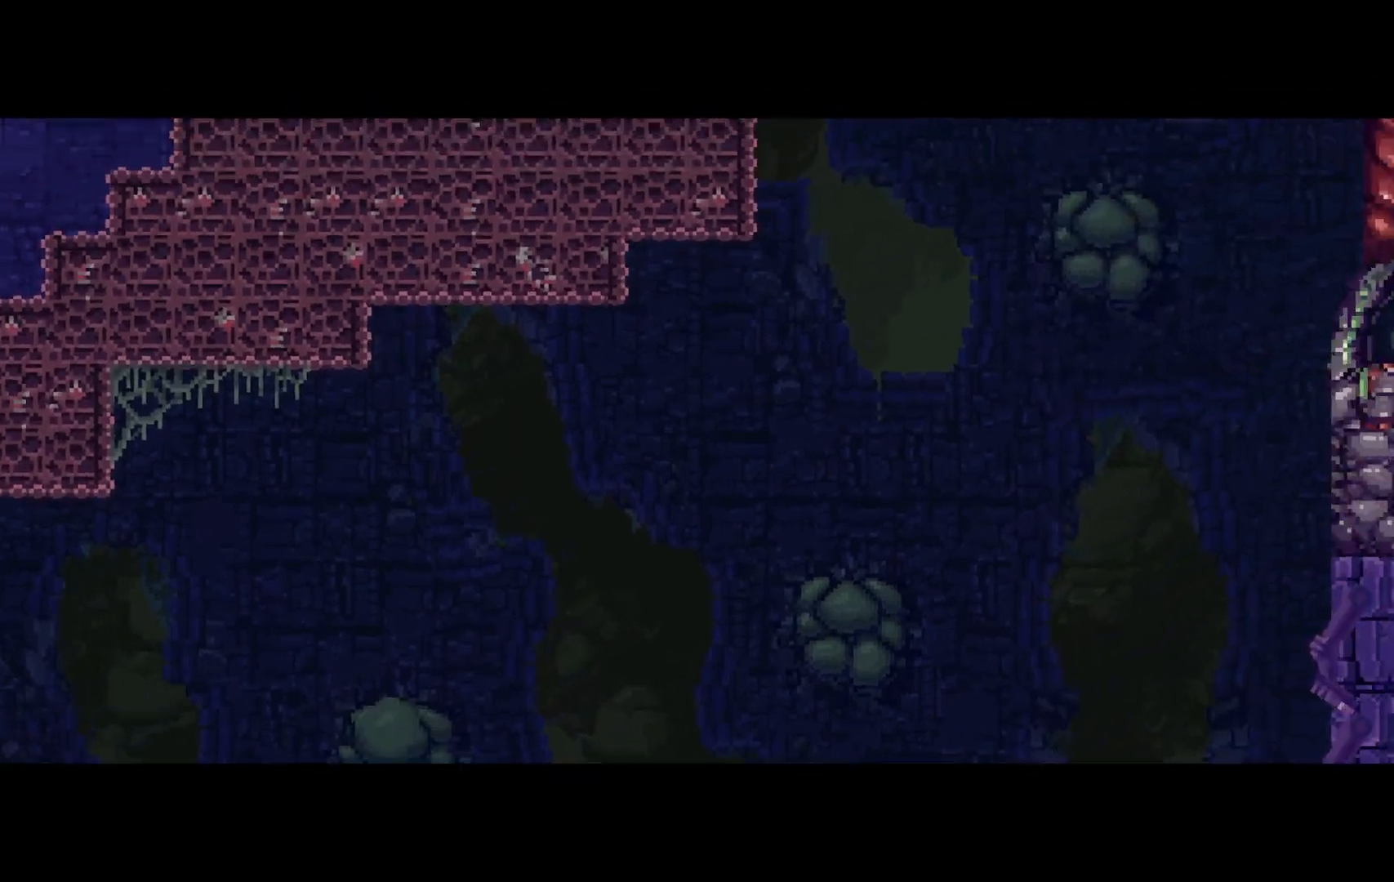
{"keys": ["right", "shift", "up"], "events": [[333, "up", "down"]]}
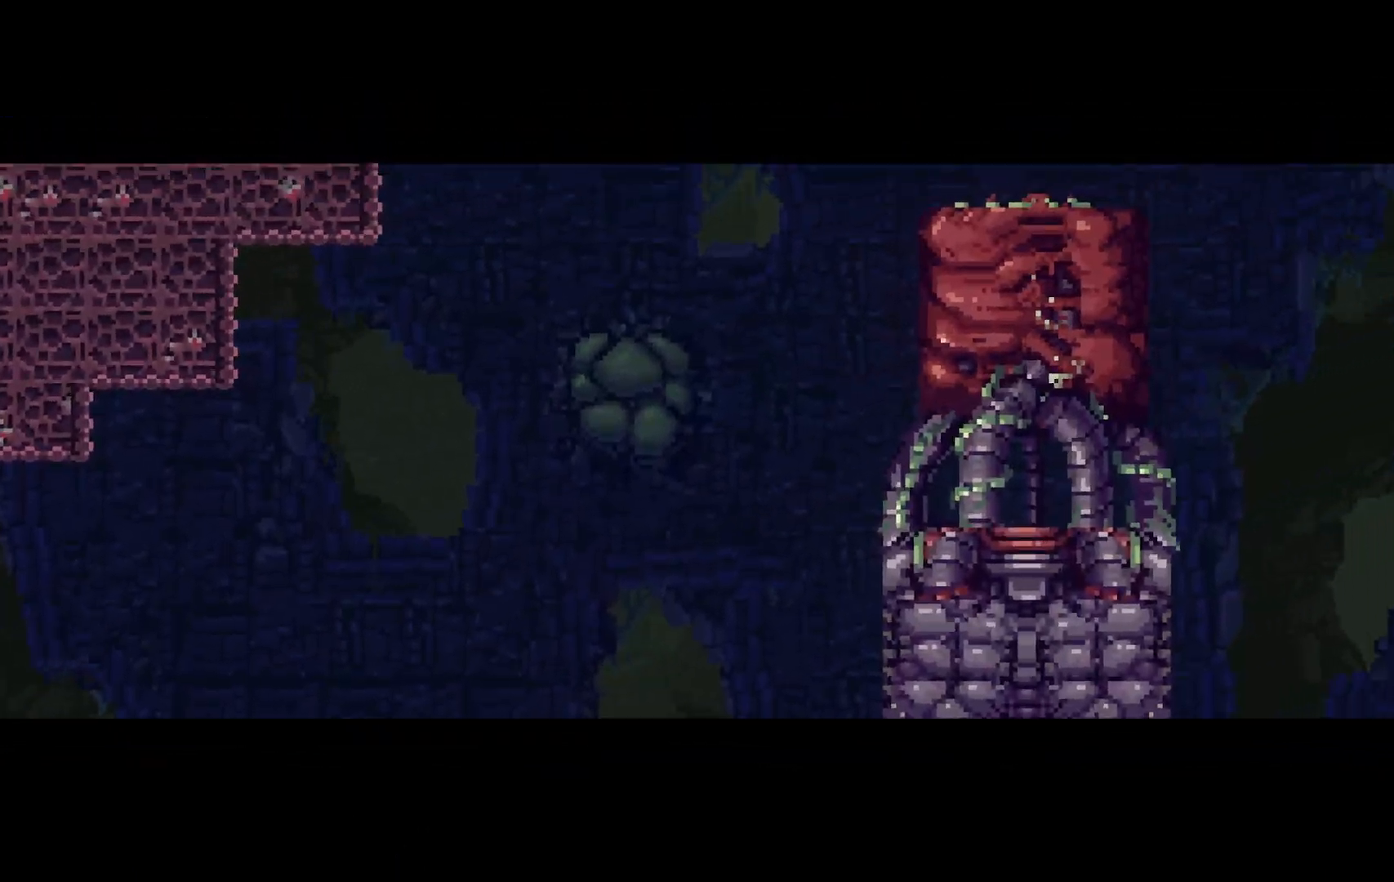
{"keys": ["right", "shift"], "events": [[333, "up", "up"]]}
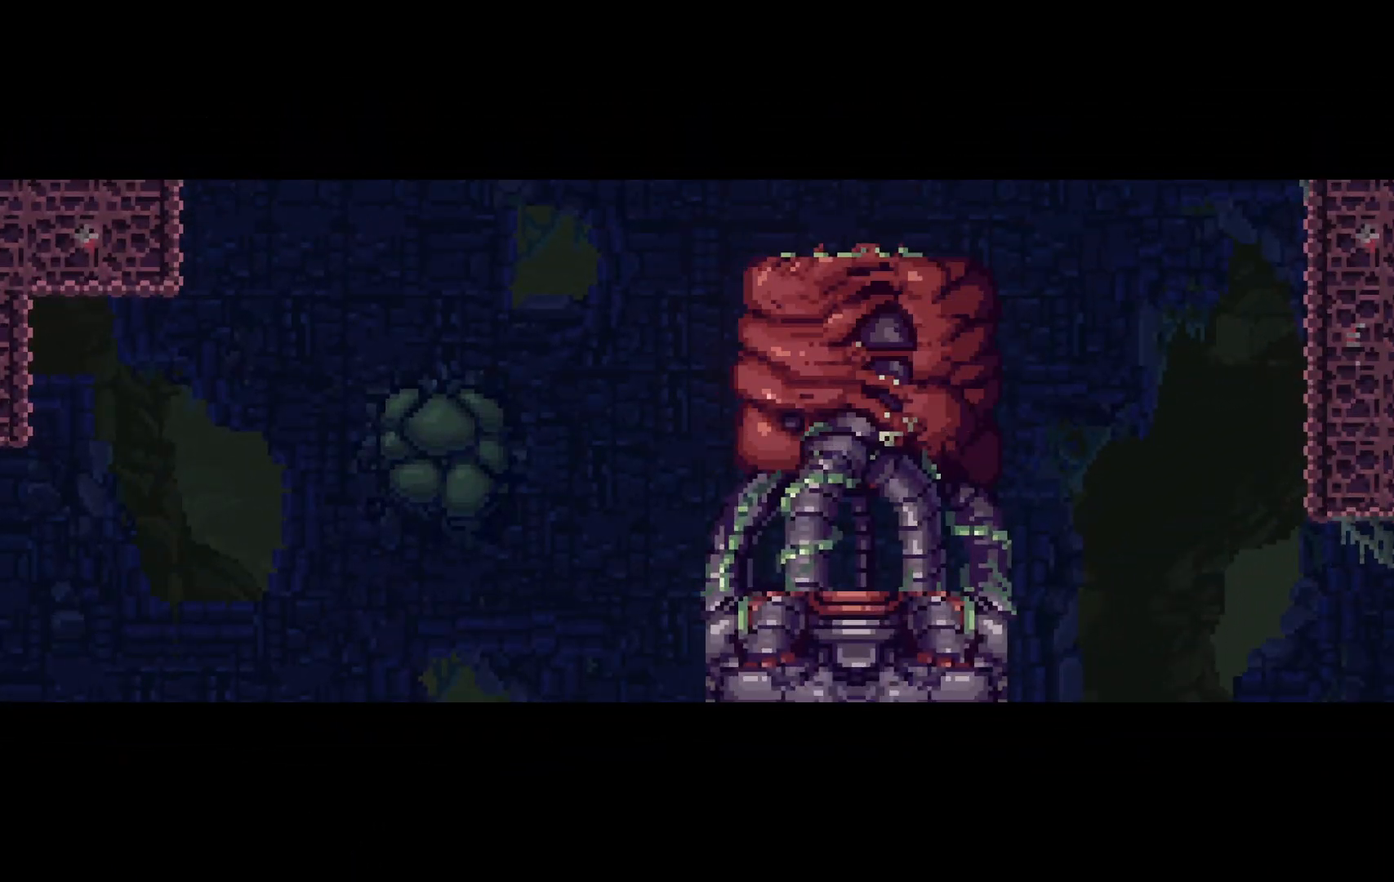
{"keys": ["right", "shift", "up"], "events": [[33, "up", "down"], [250, "up", "up"], [350, "up", "down"], [450, "up", "up"], [500, "up", "down"]]}
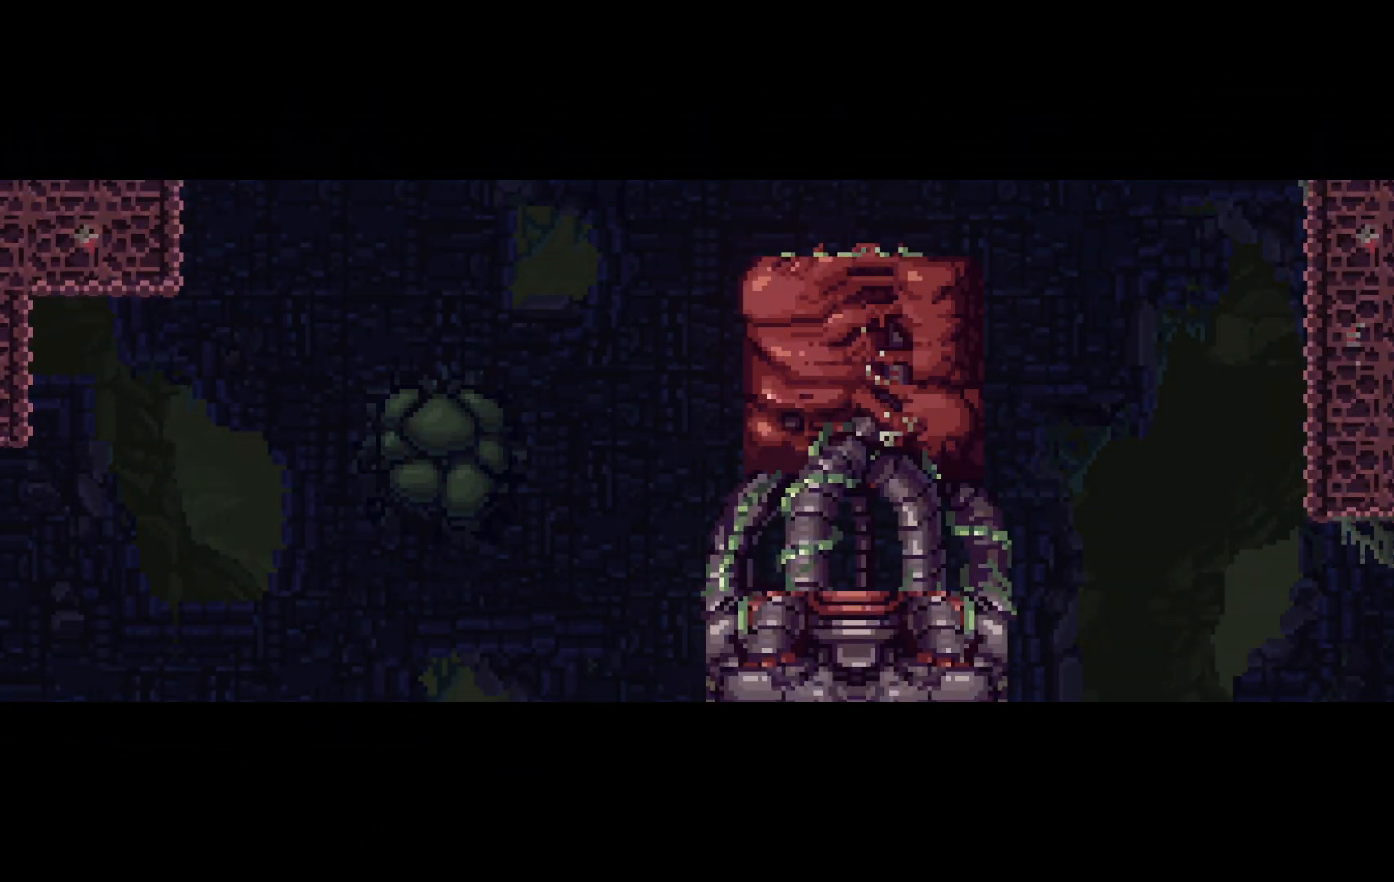
{"keys": ["right", "shift"], "events": [[100, "up", "up"], [183, "up", "down"], [233, "up", "up"], [333, "up", "down"], [383, "z", "down"], [417, "up", "up"], [417, "z", "up"]]}
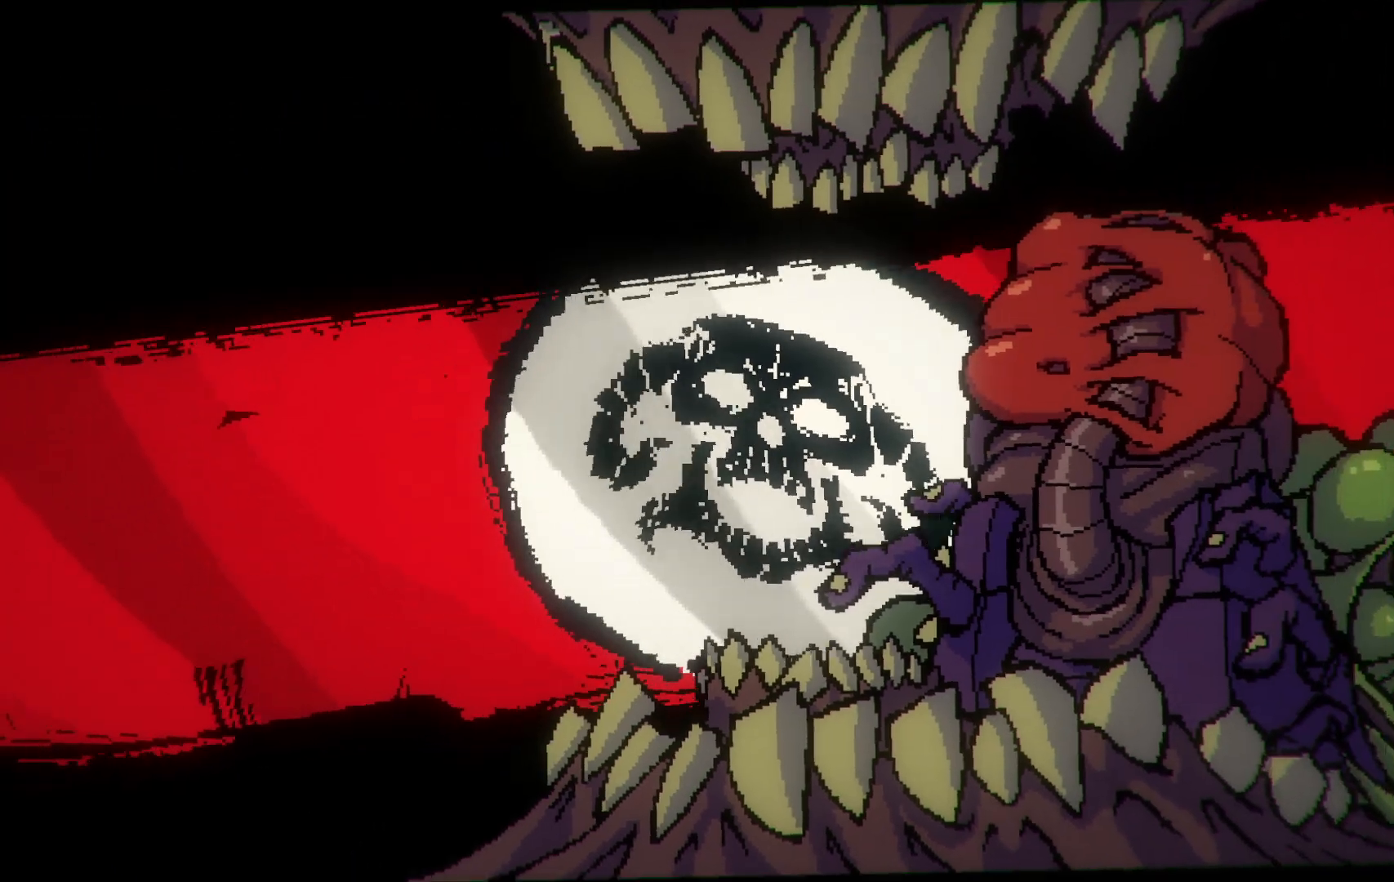
{"keys": ["right", "shift", "up"], "events": [[17, "up", "down"], [17, "z", "down"], [50, "up", "up"], [50, "z", "up"], [150, "up", "down"], [150, "z", "down"], [200, "up", "up"], [200, "z", "up"], [300, "up", "down"], [300, "z", "down"], [333, "z", "up"], [383, "up", "up"], [433, "up", "down"], [433, "z", "down"], [483, "z", "up"]]}
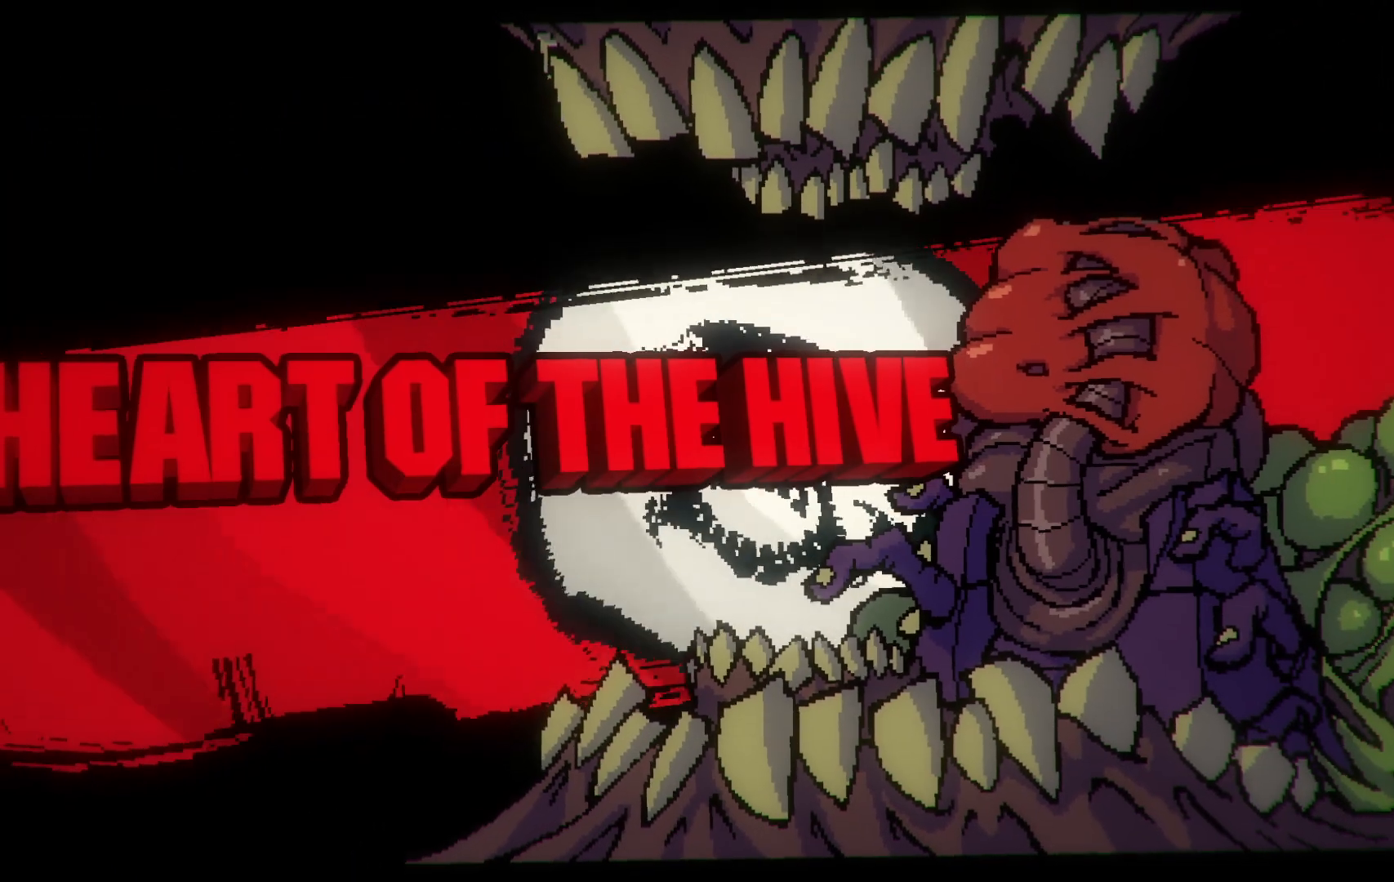
{"keys": ["right", "shift"], "events": [[33, "up", "up"], [83, "up", "down"], [83, "z", "down"], [117, "z", "up"], [167, "up", "up"], [217, "z", "down"], [267, "up", "down"], [267, "z", "up"], [300, "up", "up"], [350, "z", "down"], [400, "up", "down"], [400, "z", "up"], [500, "up", "up"]]}
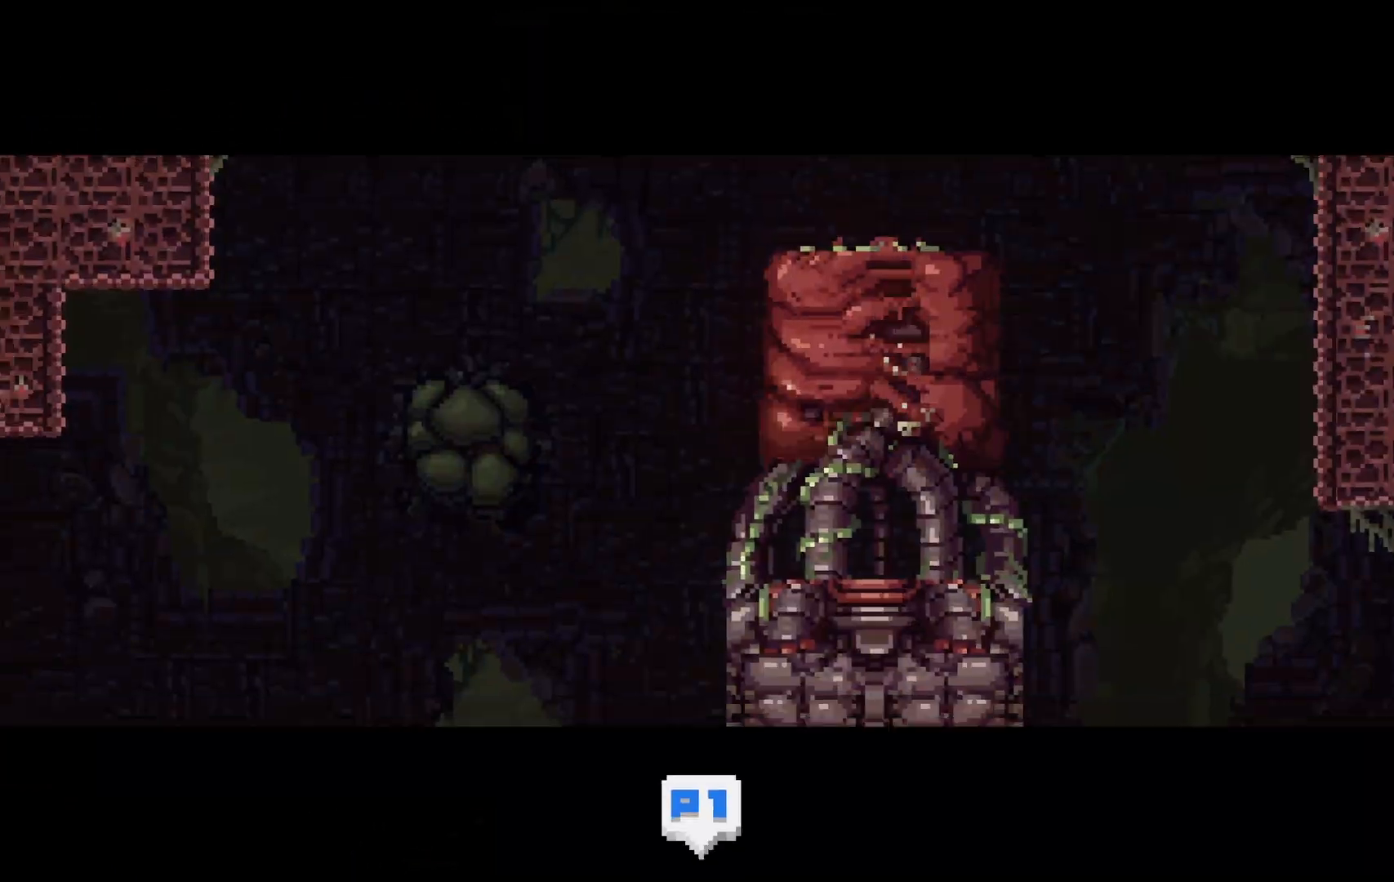
{"keys": ["right", "shift"], "events": [[33, "up", "down"], [133, "up", "up"], [183, "up", "down"], [267, "up", "up"], [367, "up", "down"], [467, "up", "up"]]}
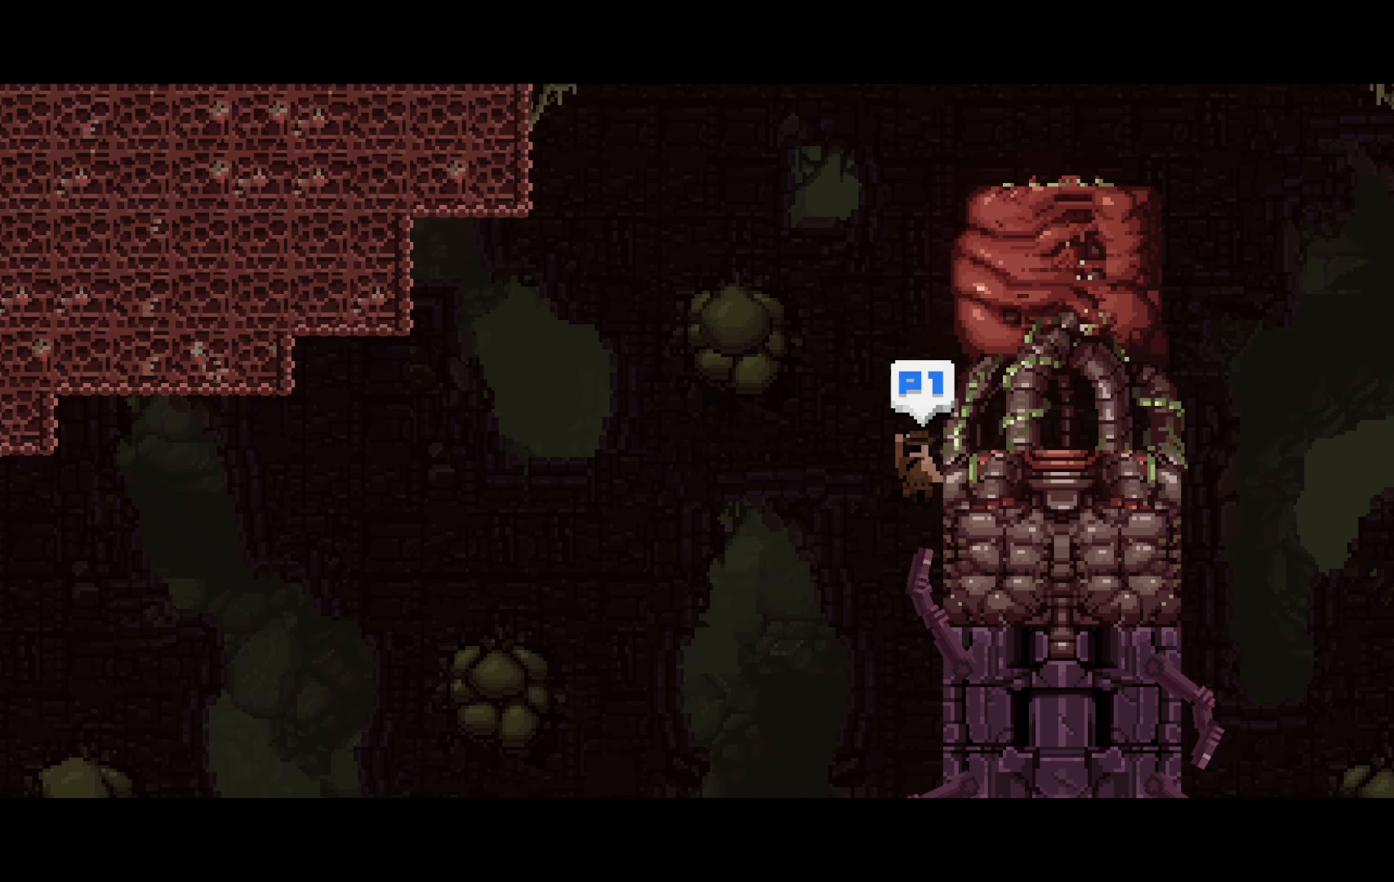
{"keys": ["left", "shift", "up"], "events": [[17, "up", "down"], [150, "up", "up"], [250, "right", "up"], [300, "left", "down"], [433, "up", "down"]]}
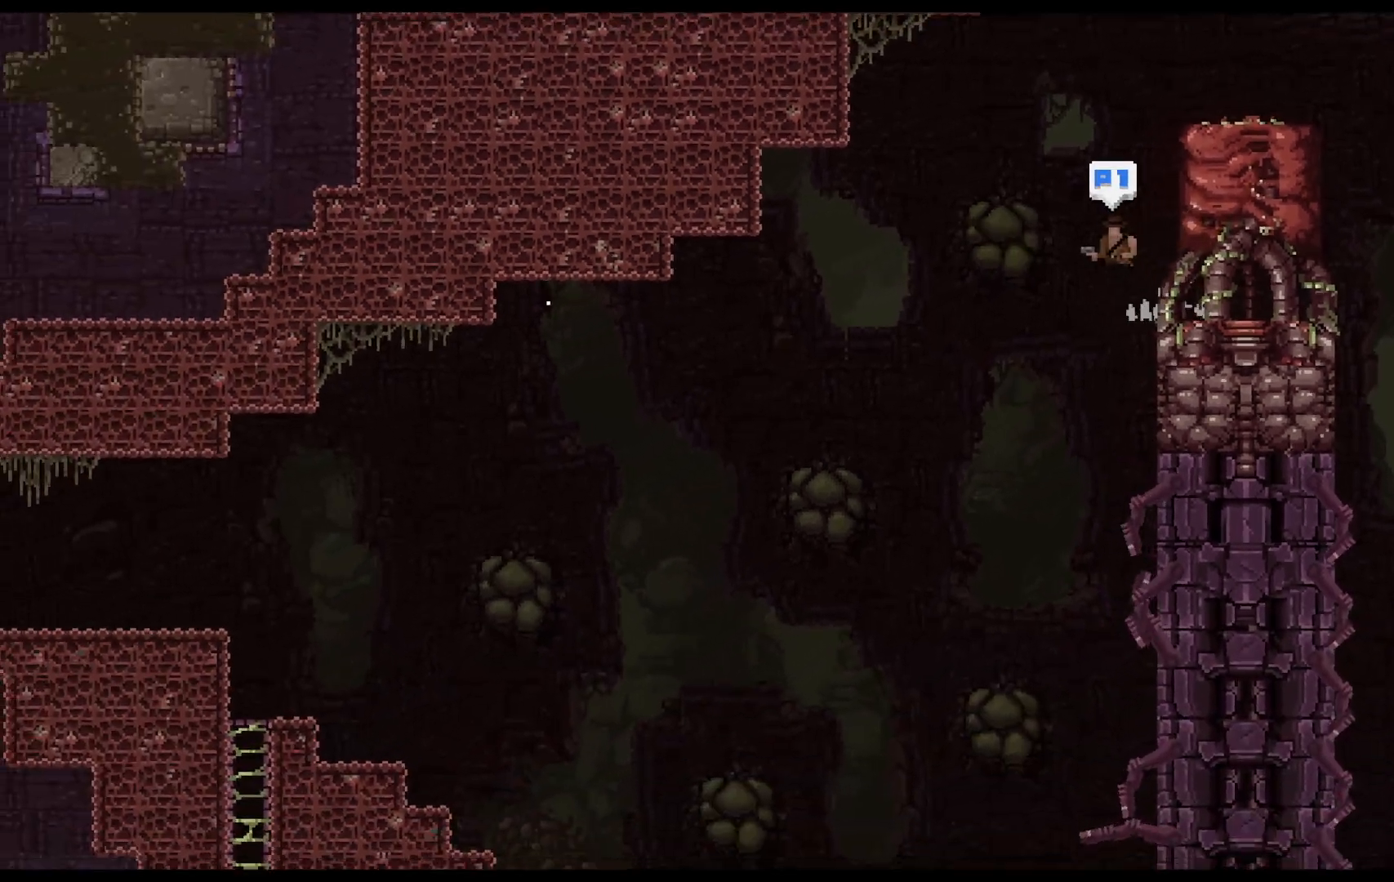
{"keys": ["right", "shift", "x"], "events": [[33, "left", "up"], [33, "right", "down"], [67, "up", "up"], [350, "x", "down"], [400, "x", "up"], [500, "x", "down"]]}
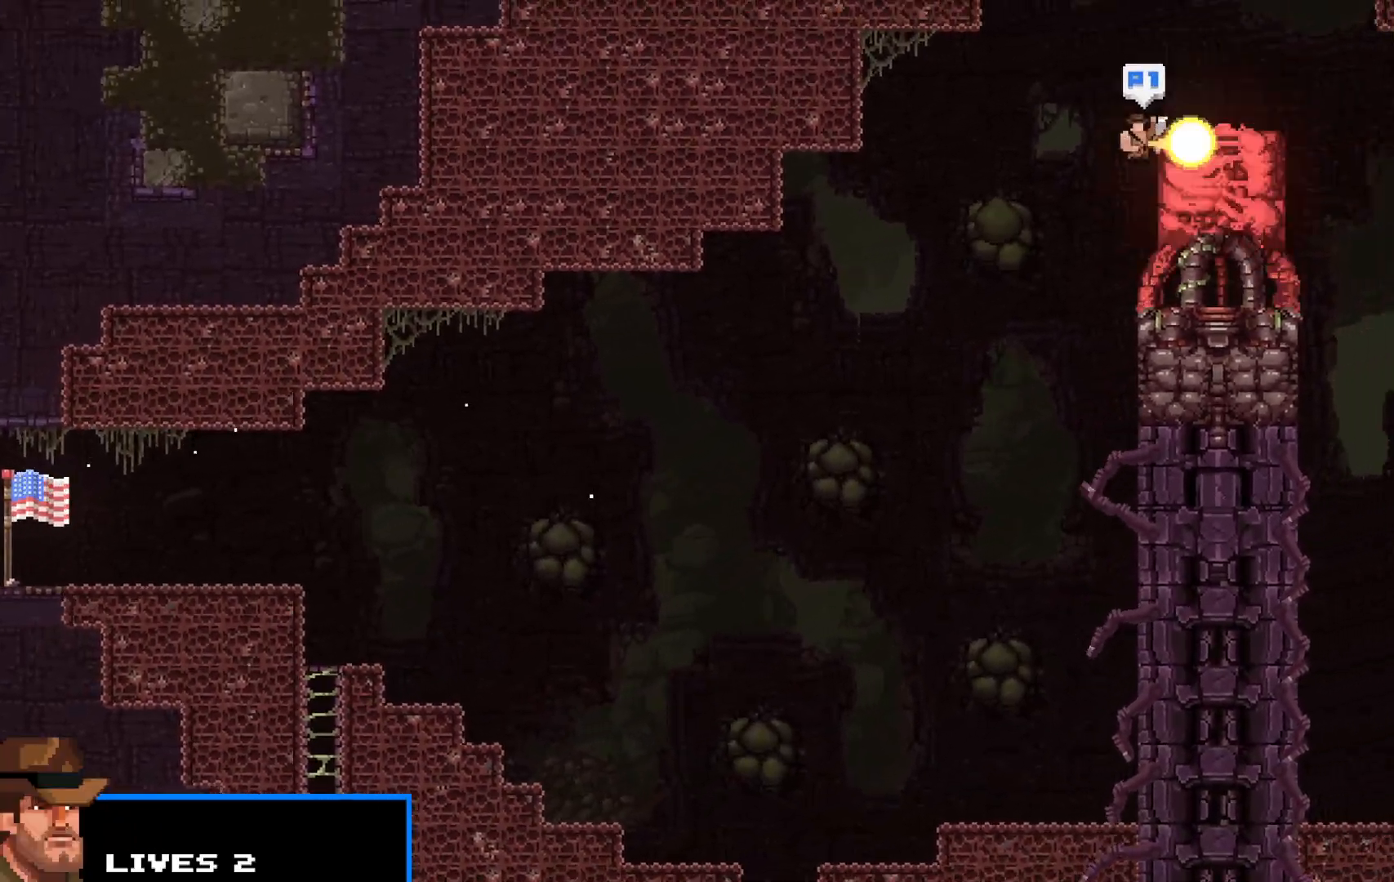
{"keys": ["right", "shift"], "events": [[83, "x", "up"], [133, "x", "down"], [233, "x", "up"], [367, "c", "down"], [467, "c", "up"]]}
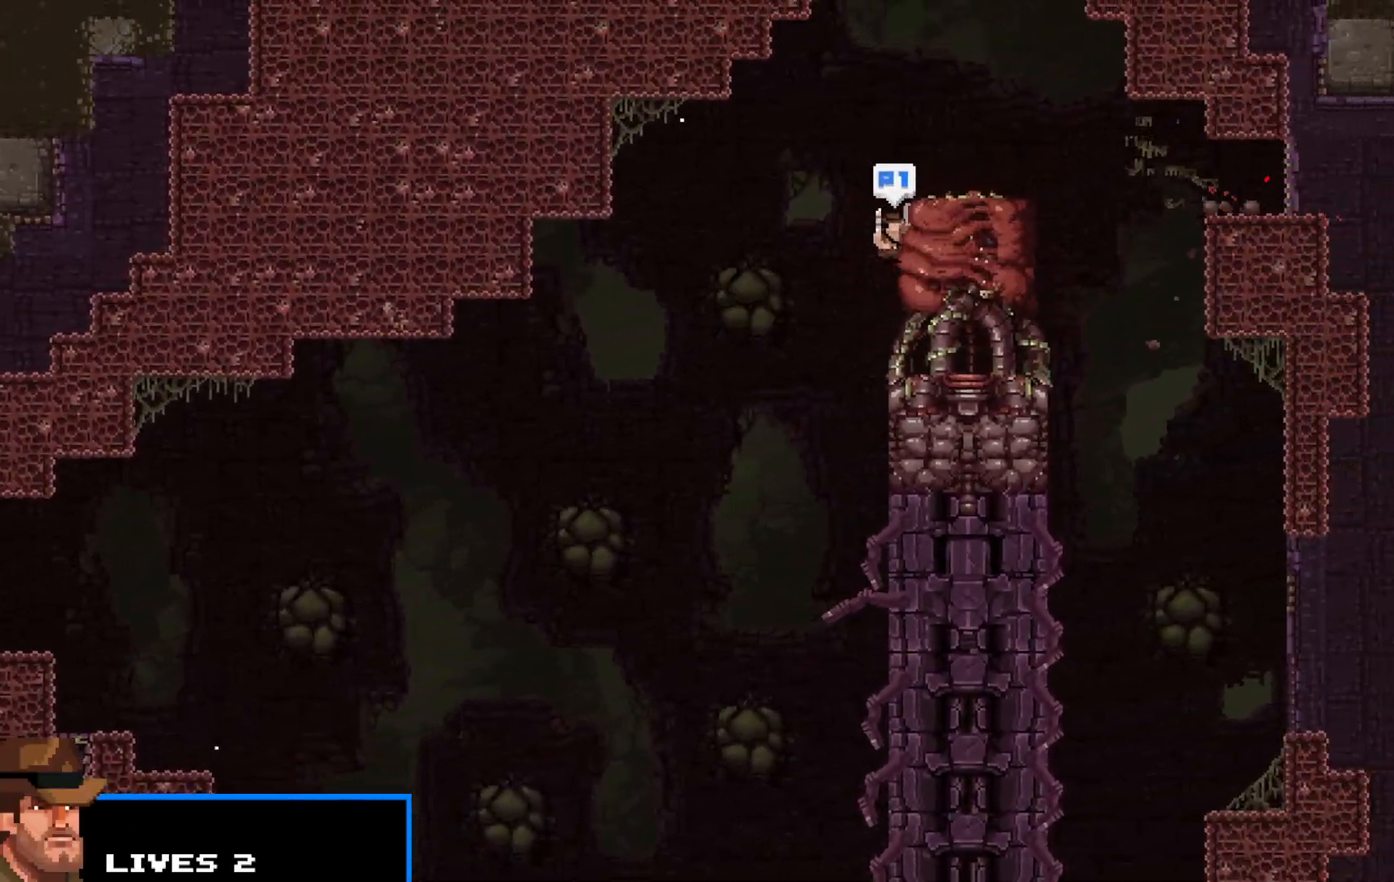
{"keys": ["c", "right", "shift", "up"], "events": [[50, "c", "down"], [100, "c", "up"], [200, "c", "down"], [233, "c", "up"], [333, "c", "down"], [433, "c", "up"], [483, "c", "down"], [483, "up", "down"]]}
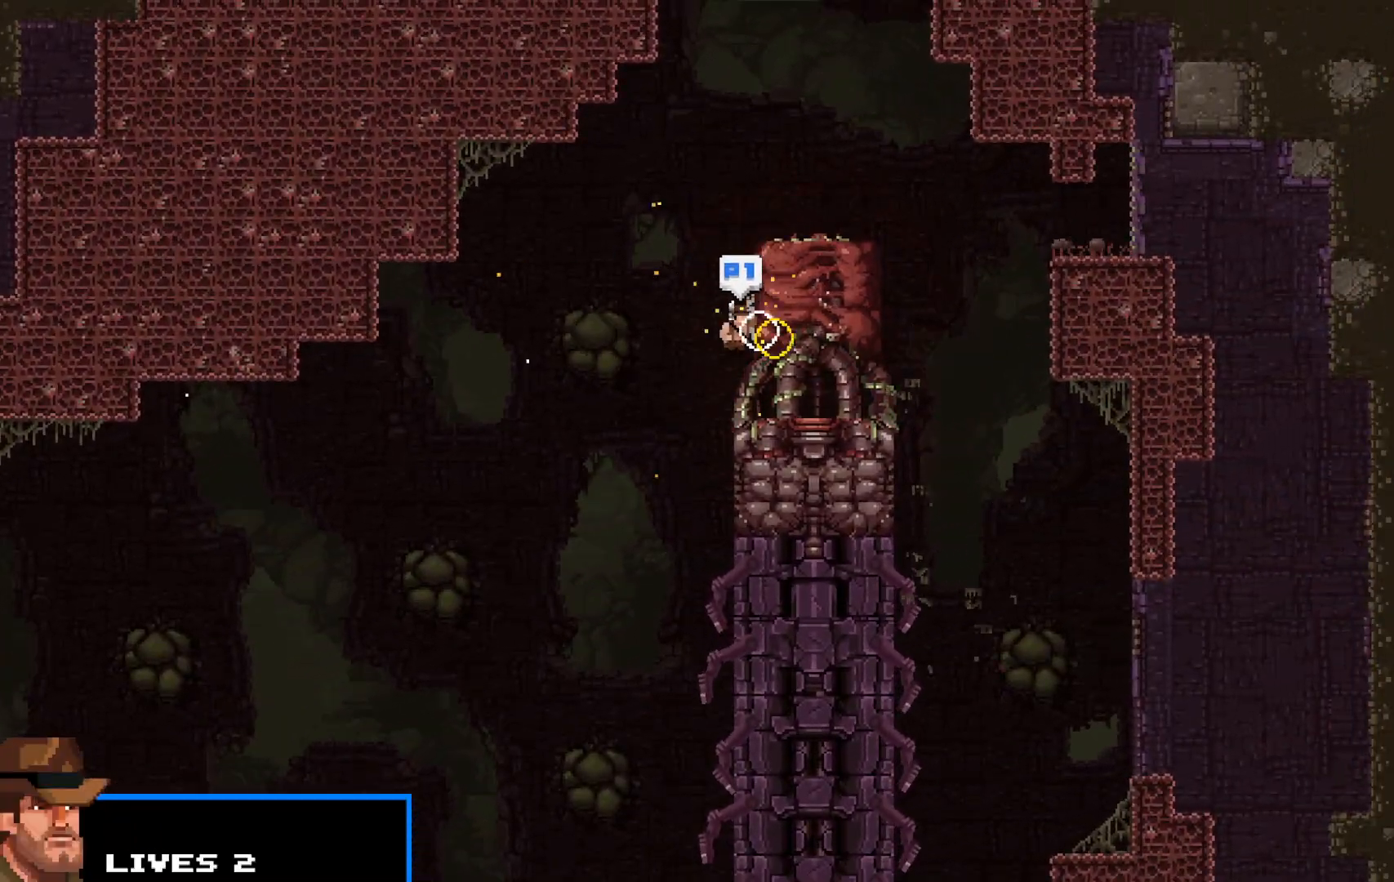
{"keys": ["c", "right", "shift"], "events": [[33, "up", "up"], [83, "c", "up"], [117, "c", "down"], [217, "c", "up"], [267, "c", "down"], [367, "c", "up"], [450, "c", "down"]]}
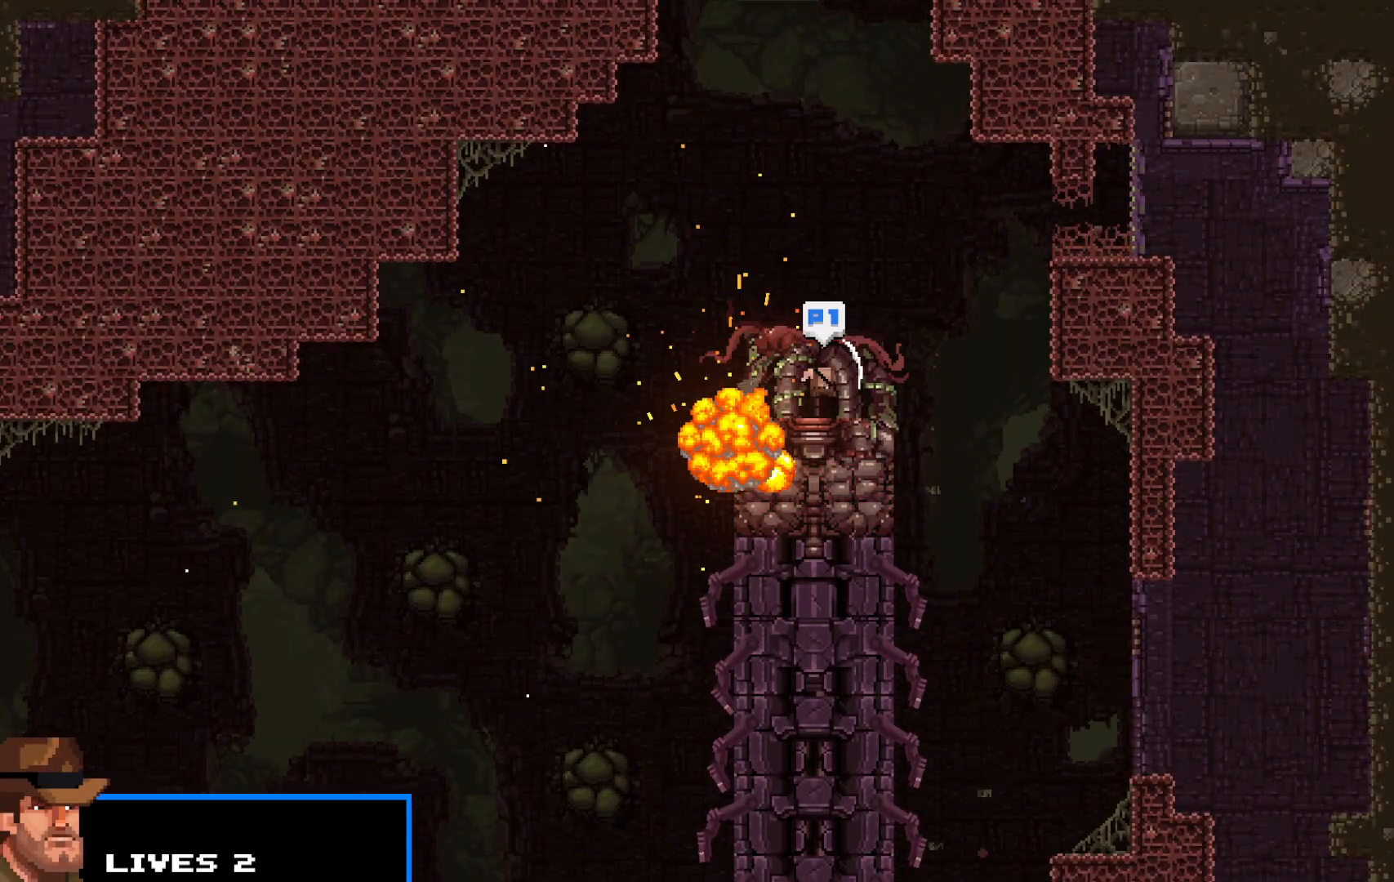
{"keys": ["right", "shift"], "events": [[33, "c", "up"], [233, "up", "down"], [333, "up", "up"]]}
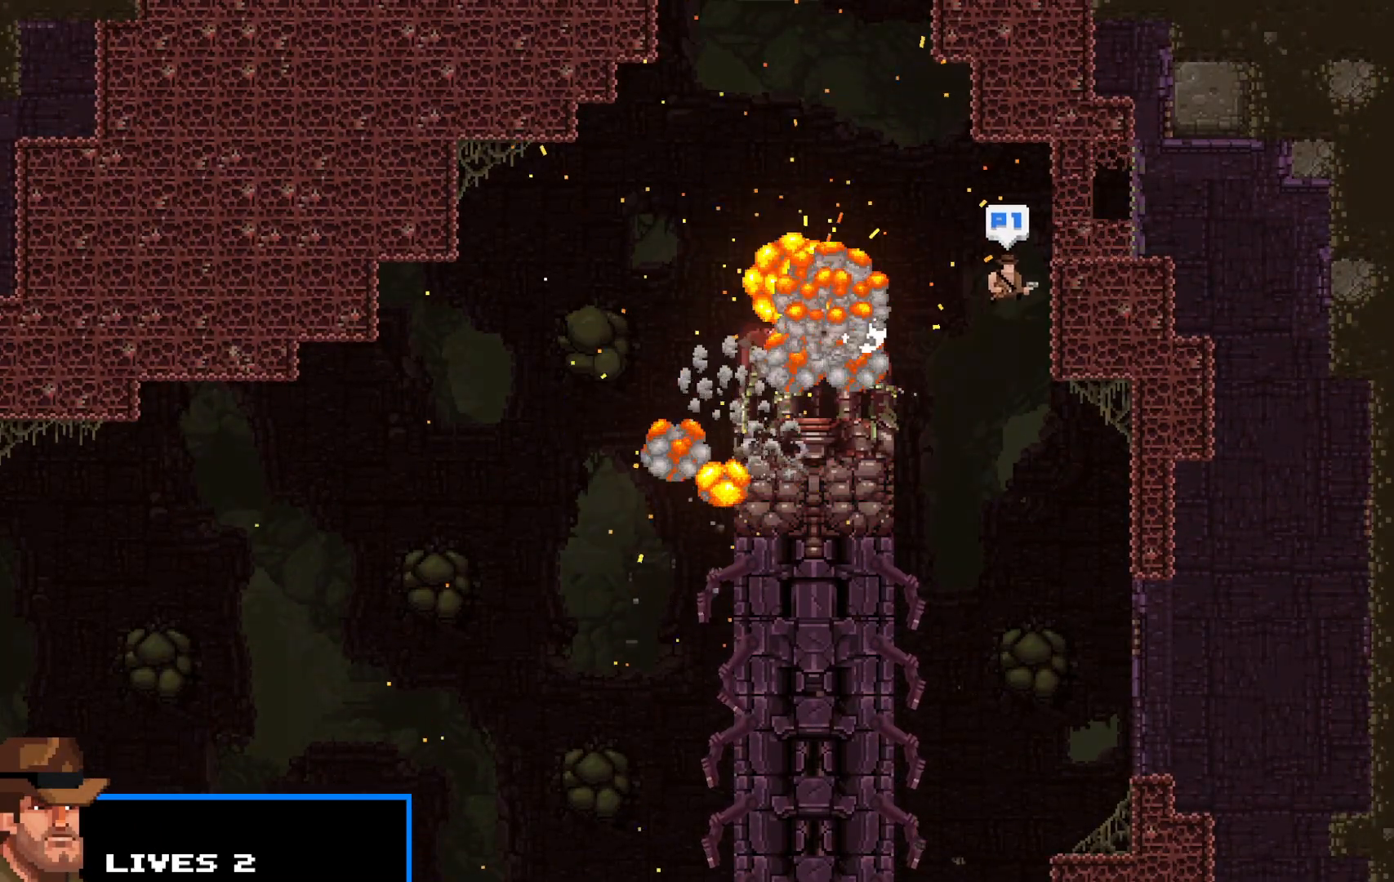
{"keys": ["right", "shift"], "events": [[67, "right", "up"], [483, "right", "down"]]}
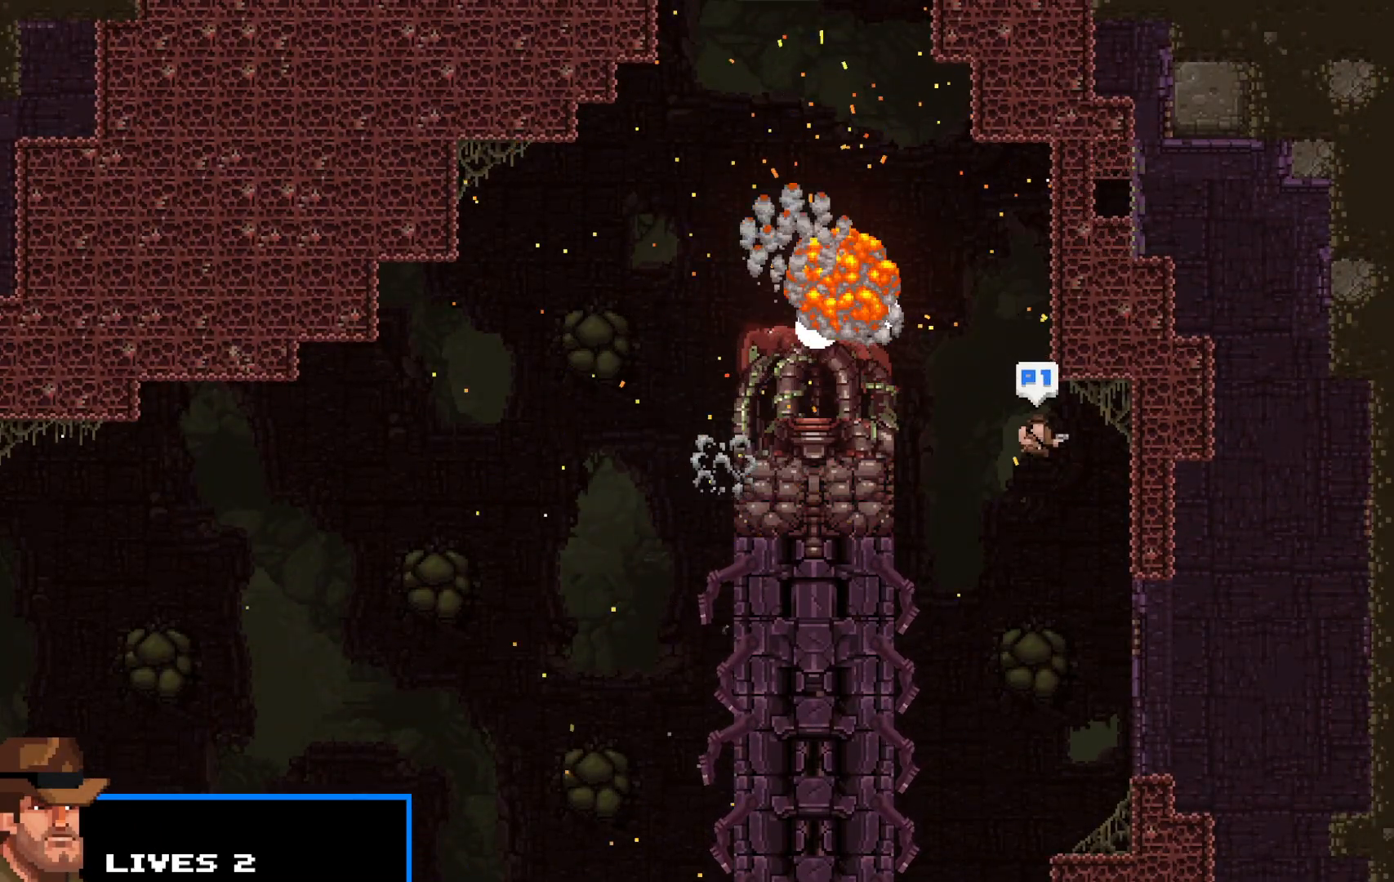
{"keys": ["right", "shift", "up"], "events": [[167, "up", "down"], [350, "up", "up"], [450, "up", "down"]]}
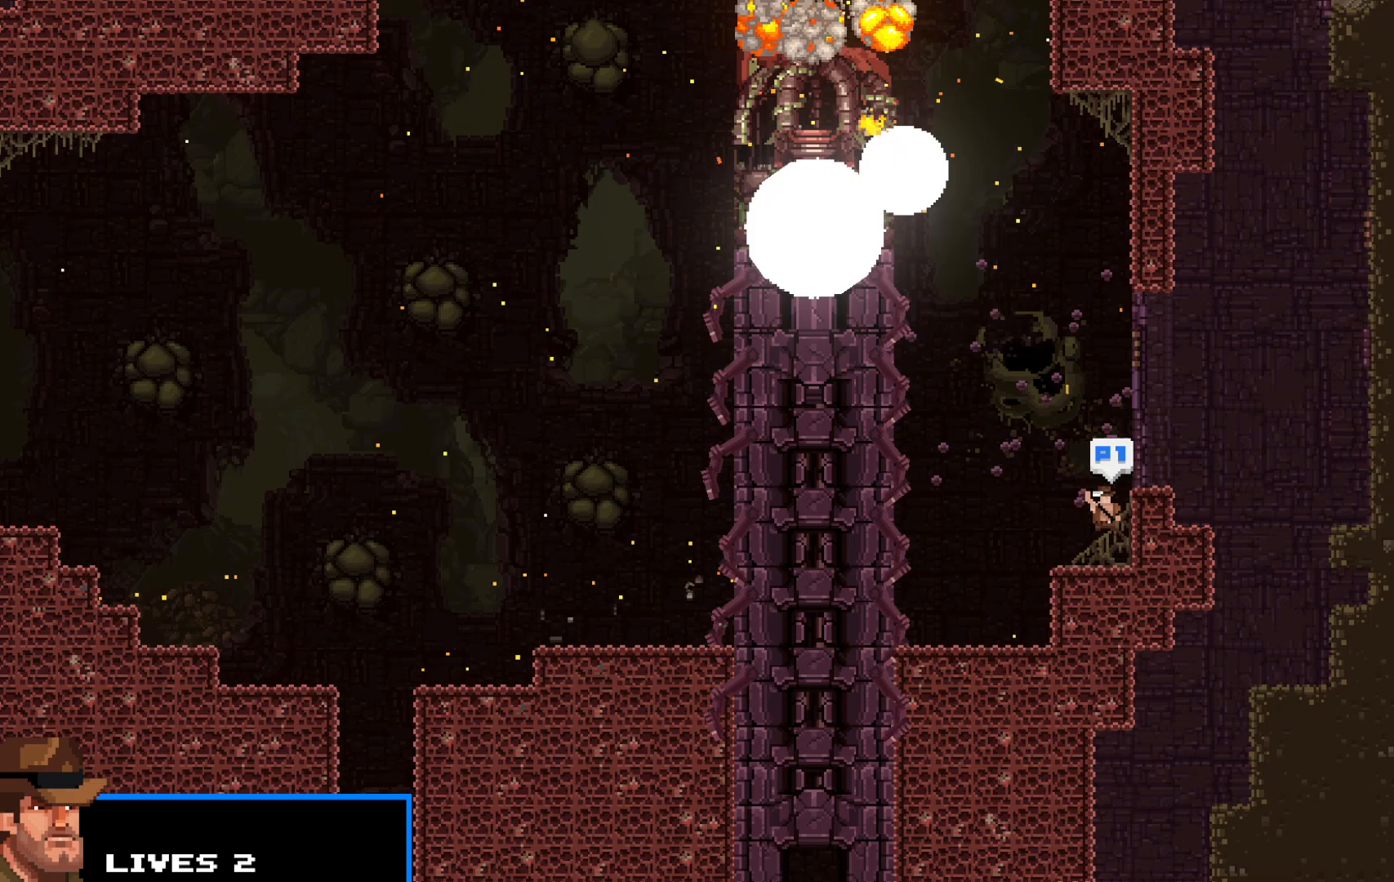
{"keys": ["right", "shift"], "events": [[50, "up", "up"], [133, "up", "down"], [233, "up", "up"], [417, "up", "down"], [467, "up", "up"]]}
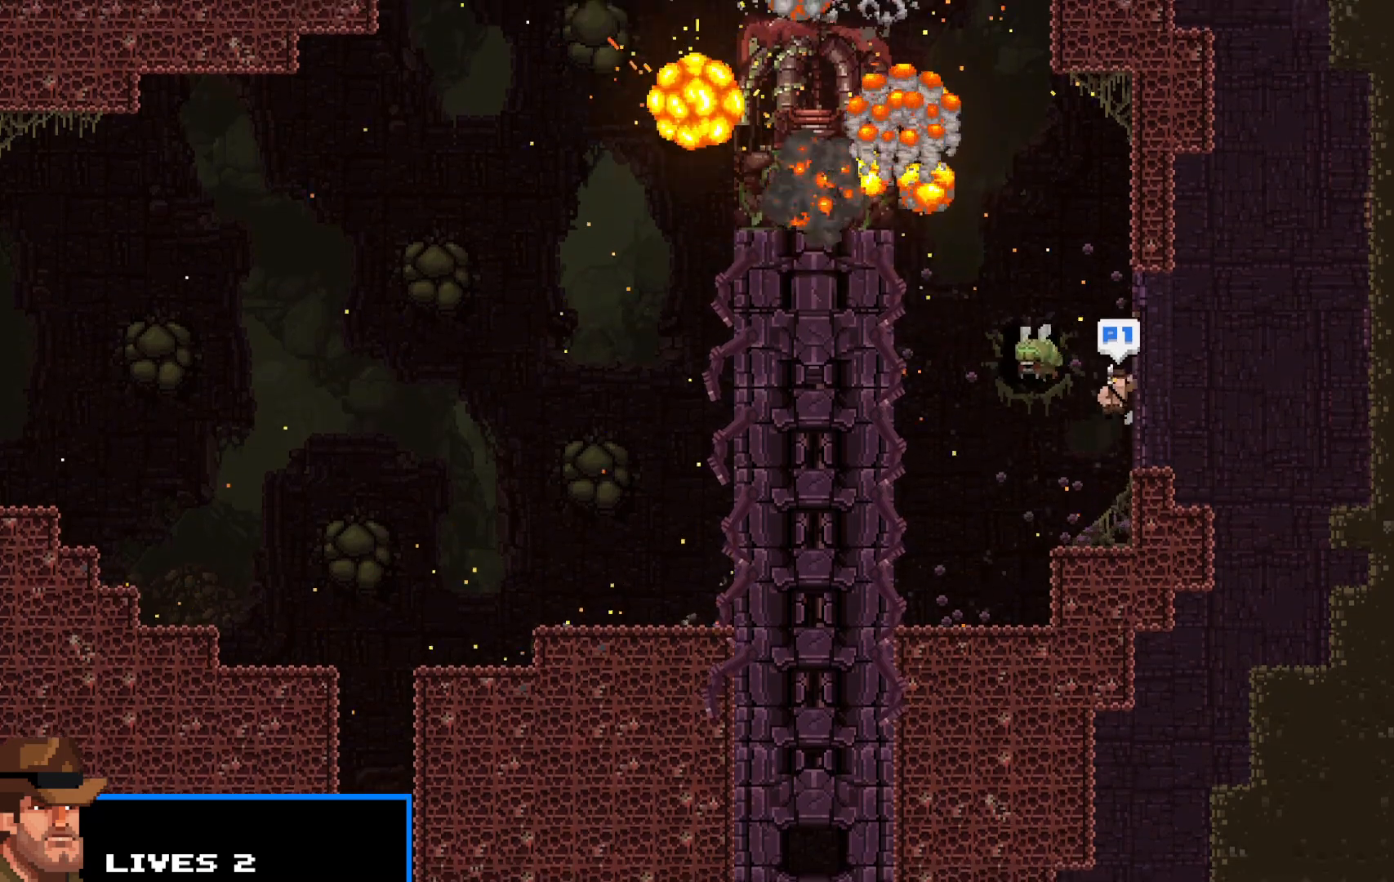
{"keys": ["c", "right", "shift"], "events": [[17, "c", "down"], [100, "c", "up"], [150, "c", "down"], [250, "c", "up"], [350, "c", "down"], [400, "c", "up"], [483, "c", "down"]]}
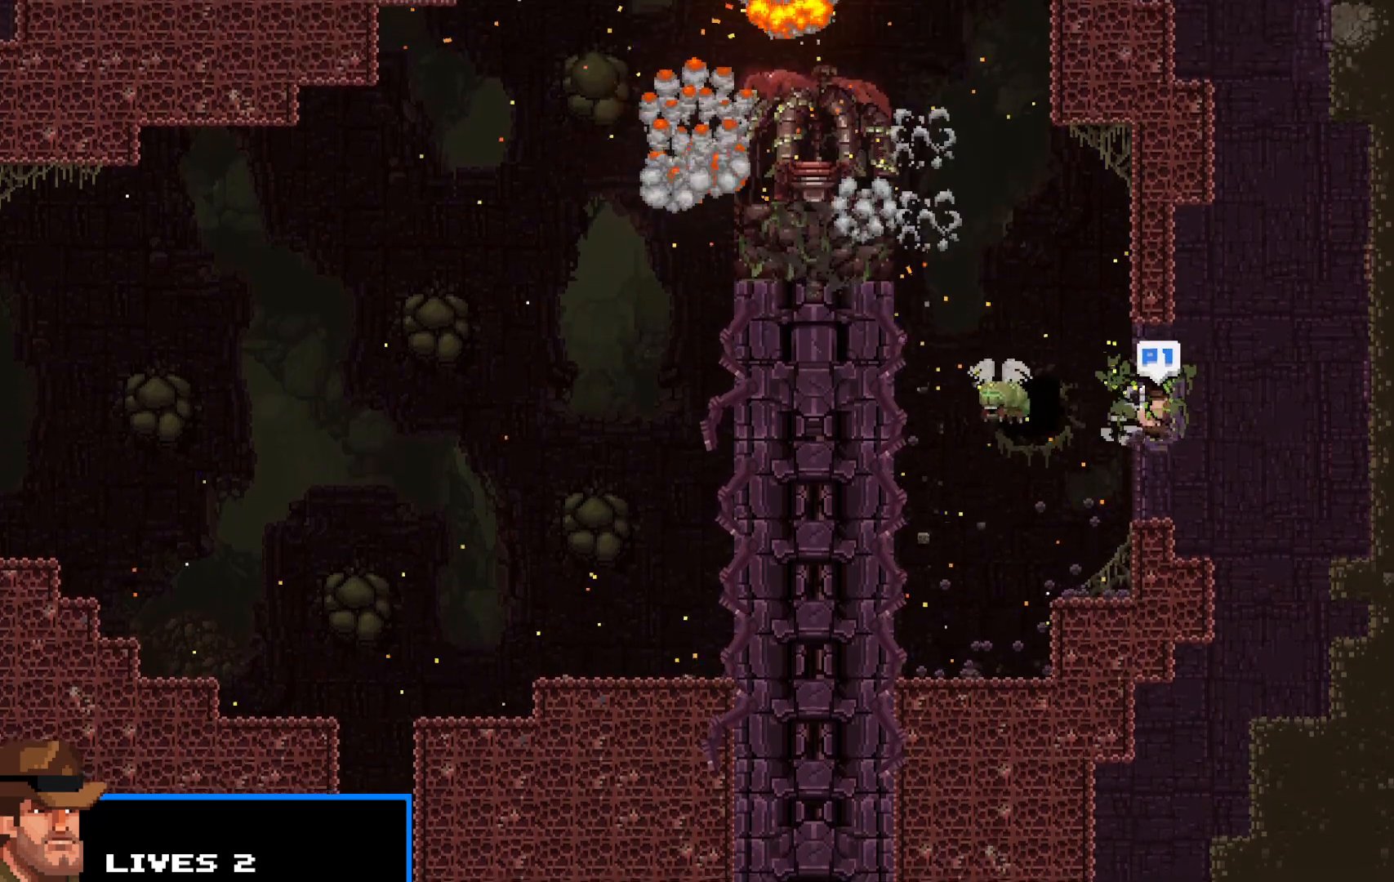
{"keys": ["c", "right", "shift"], "events": [[83, "c", "up"], [167, "c", "down"], [217, "c", "up"], [317, "c", "down"], [350, "c", "up"], [350, "up", "down"], [450, "c", "down"], [500, "up", "up"]]}
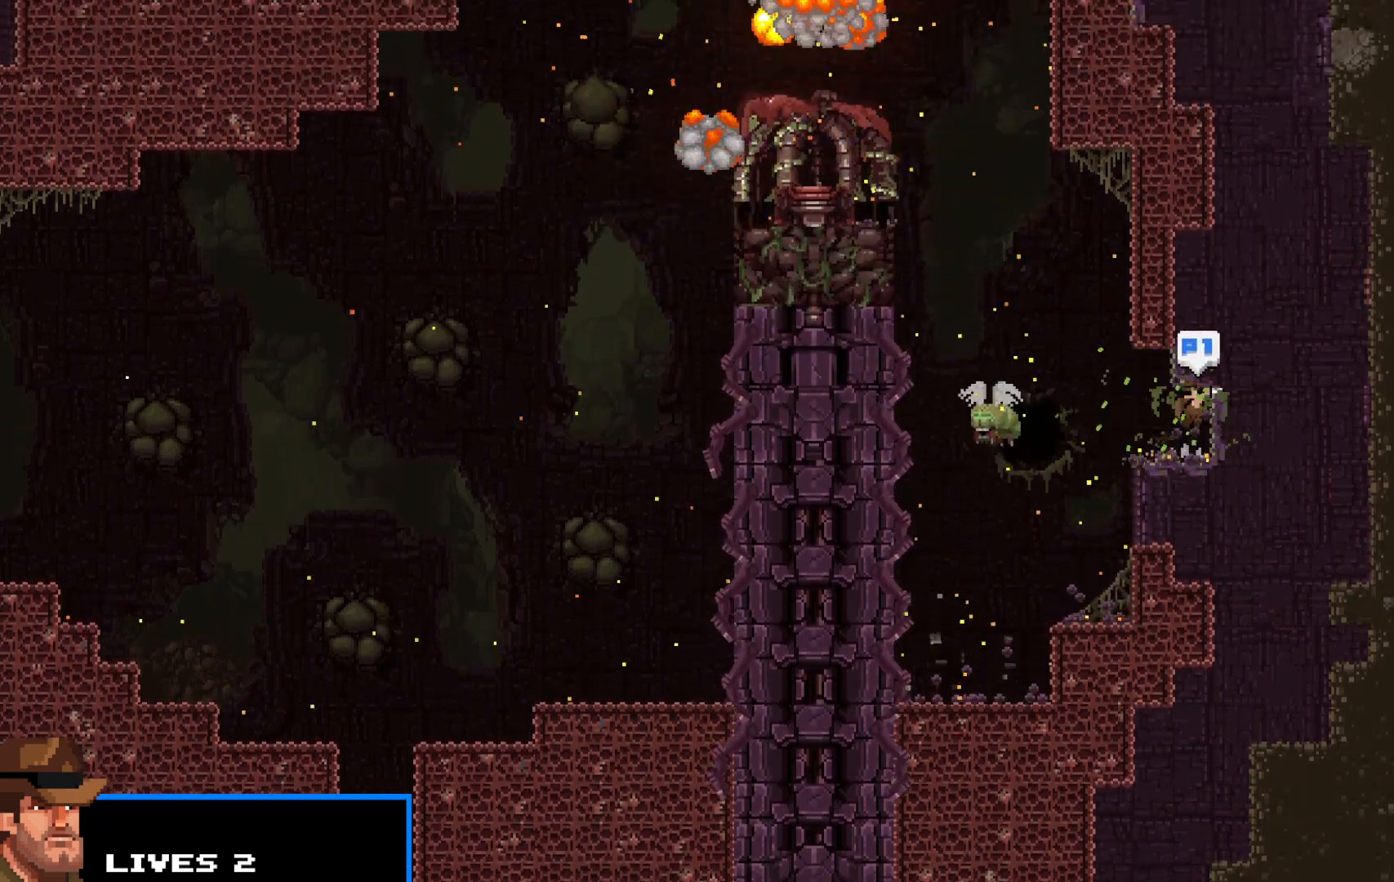
{"keys": ["c", "right", "shift"], "events": [[50, "c", "up"], [83, "up", "down"], [133, "c", "down"], [183, "c", "up"], [233, "up", "up"], [267, "c", "down"], [317, "c", "up"], [317, "up", "down"], [417, "c", "down"], [417, "up", "up"]]}
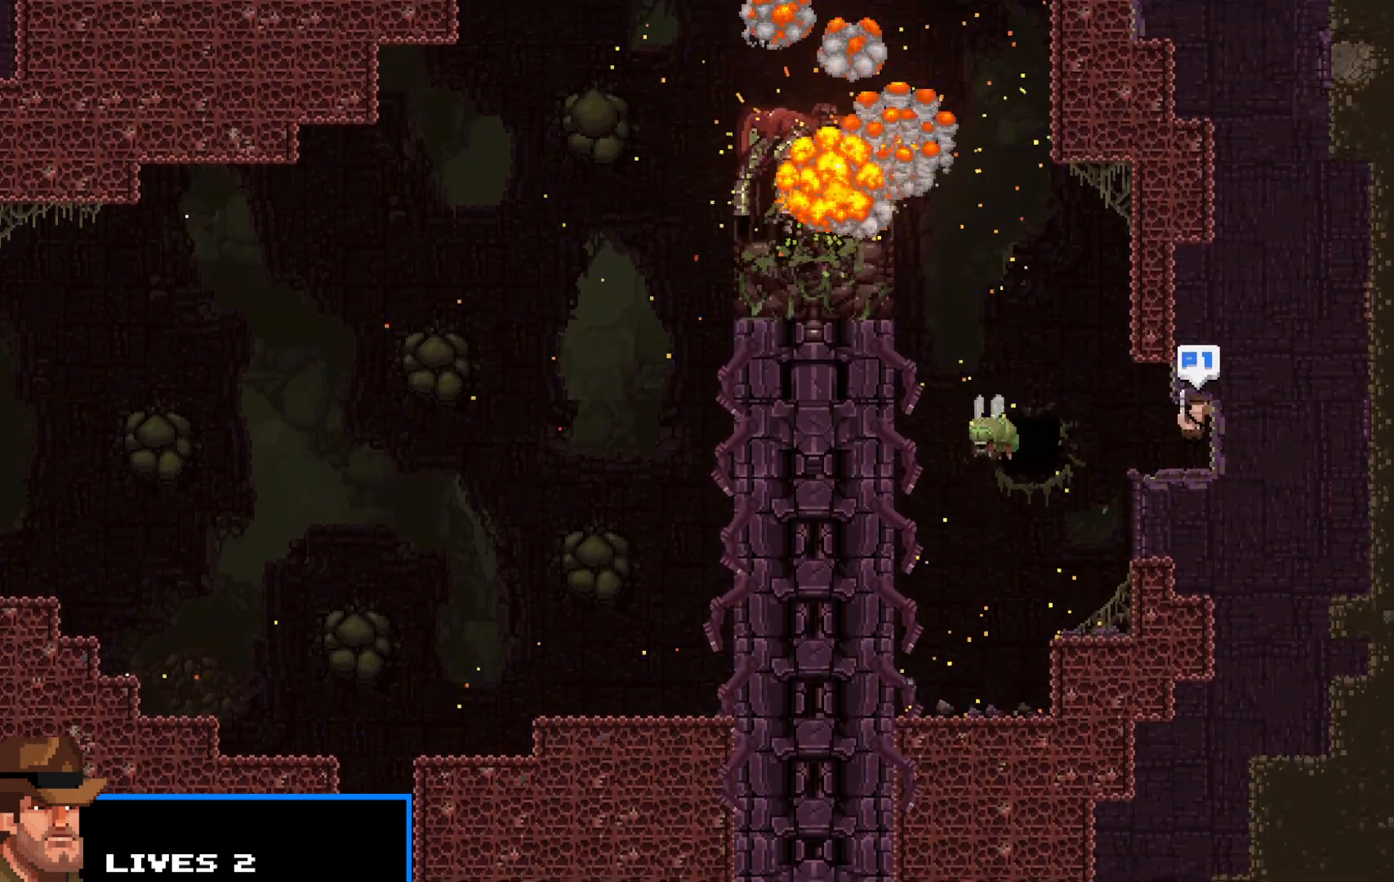
{"keys": ["right", "shift"], "events": [[17, "c", "up"], [17, "up", "down"], [100, "c", "down"], [100, "up", "up"], [150, "c", "up"], [200, "up", "down"], [250, "c", "down"], [300, "c", "up"], [300, "up", "up"], [383, "c", "down"], [467, "c", "up"]]}
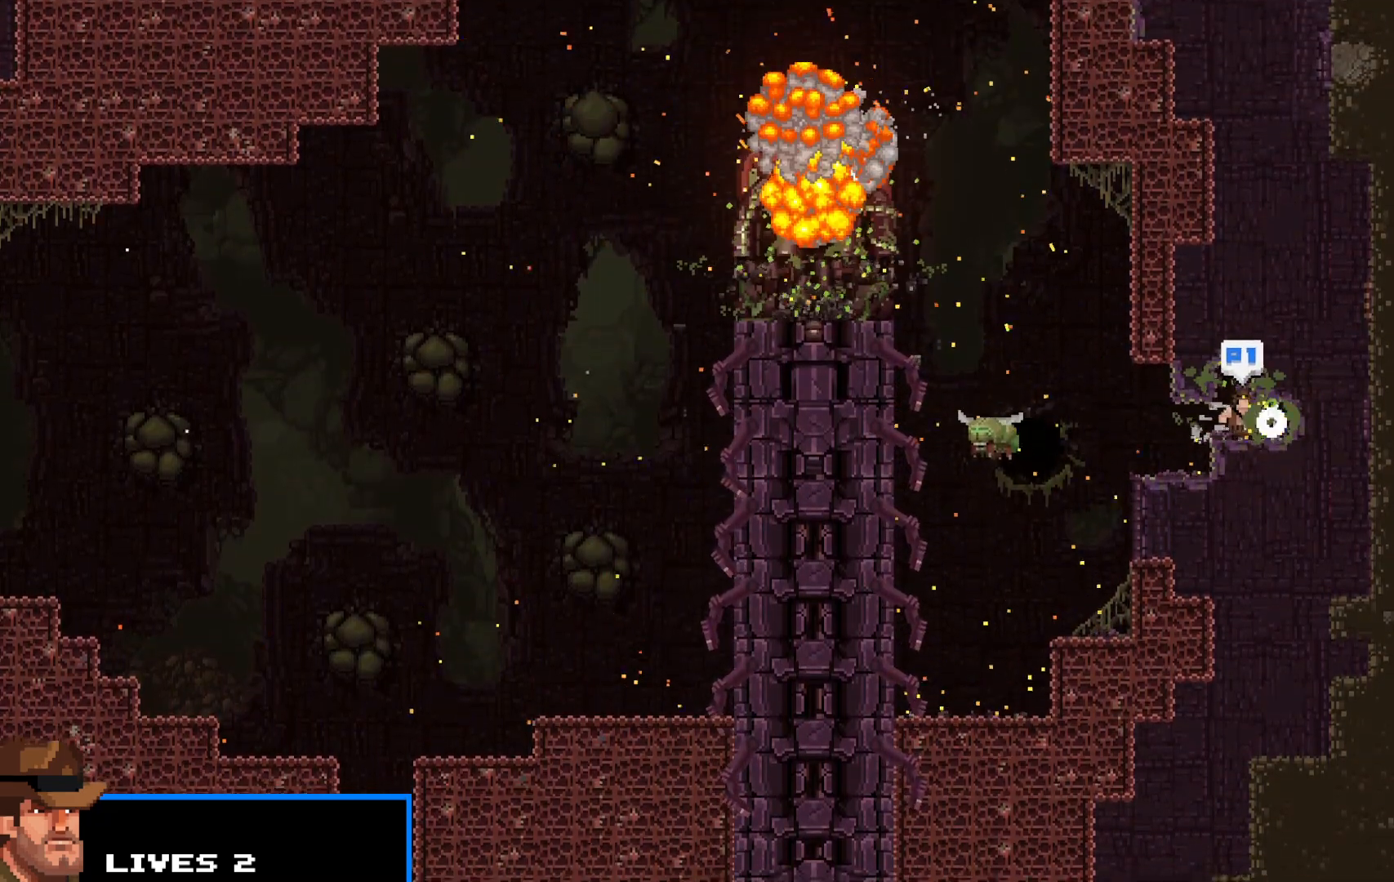
{"keys": ["right", "shift", "up"], "events": [[67, "c", "down"], [67, "up", "down"], [167, "c", "up"], [167, "up", "up"], [217, "c", "down"], [267, "up", "down"], [317, "c", "up"], [367, "up", "up"], [417, "c", "down"], [450, "c", "up"], [450, "up", "down"]]}
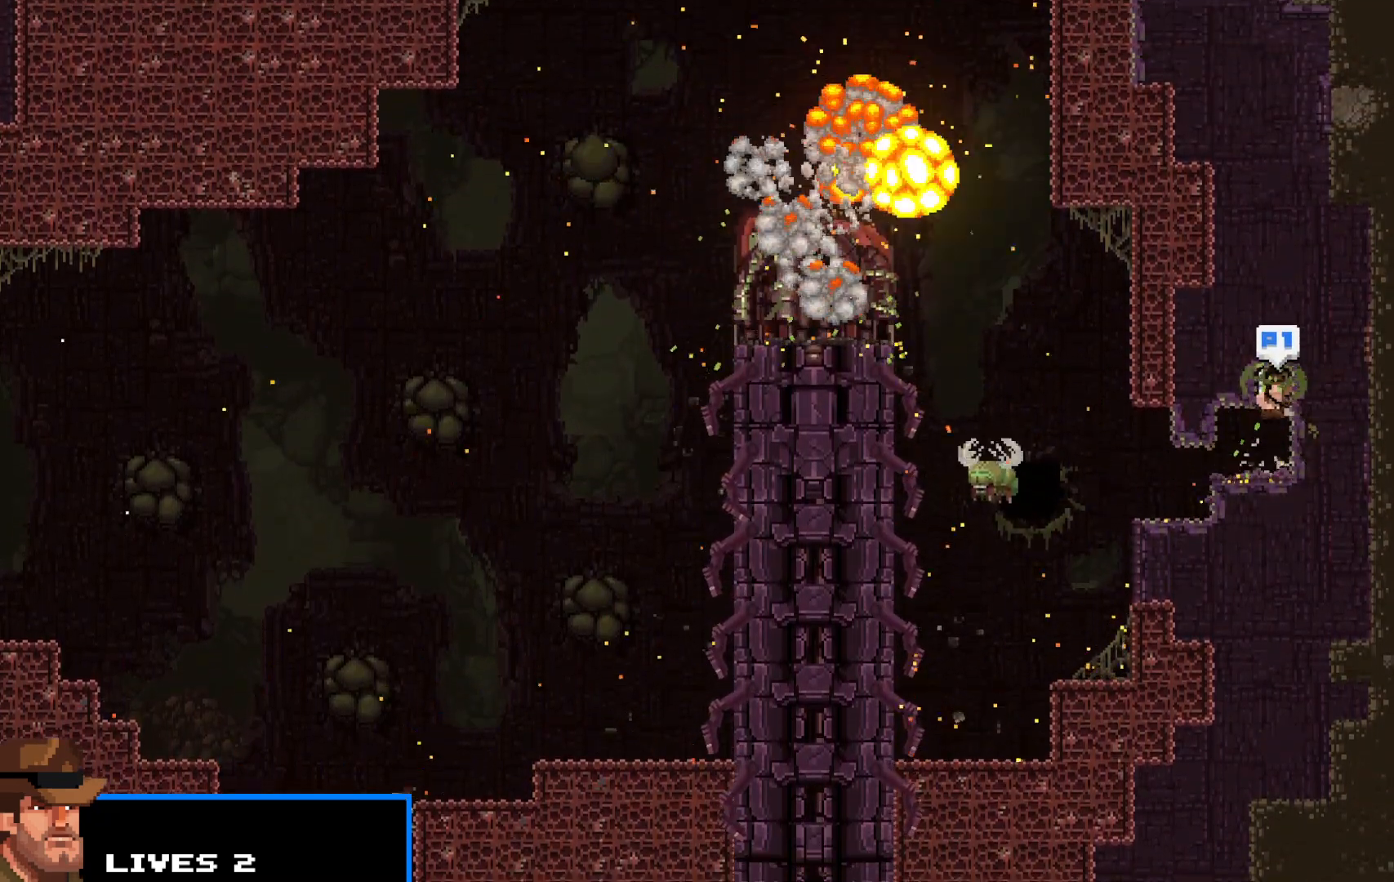
{"keys": ["right", "shift"], "events": [[50, "c", "down"], [50, "up", "up"], [83, "c", "up"], [183, "c", "down"], [183, "up", "down"], [233, "up", "up"], [283, "c", "up"], [317, "c", "down"], [417, "c", "up"]]}
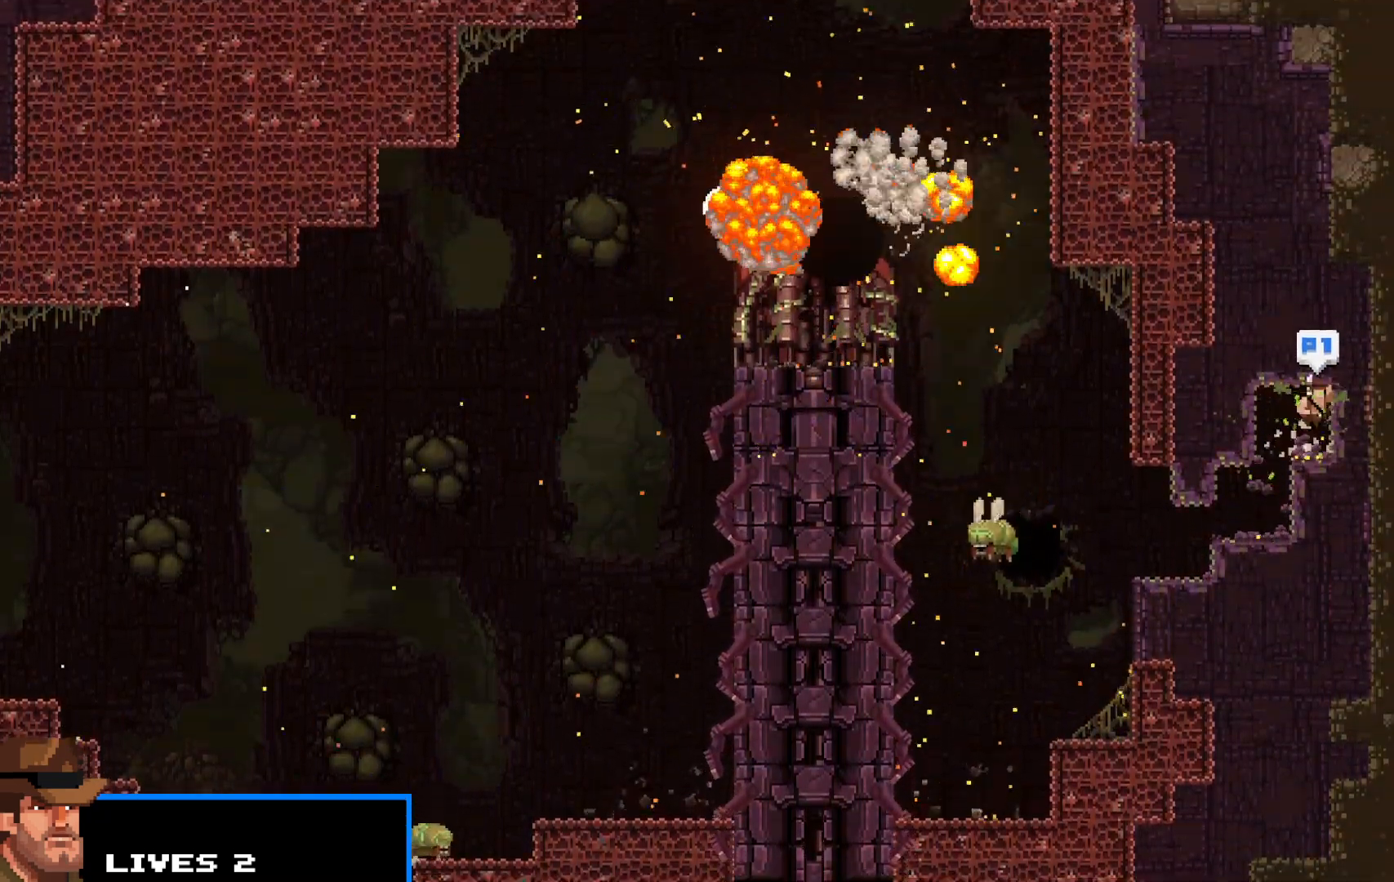
{"keys": ["shift"], "events": [[17, "c", "down"], [17, "right", "up"], [50, "c", "up"], [250, "z", "down"], [333, "z", "up"], [433, "z", "down"], [483, "z", "up"]]}
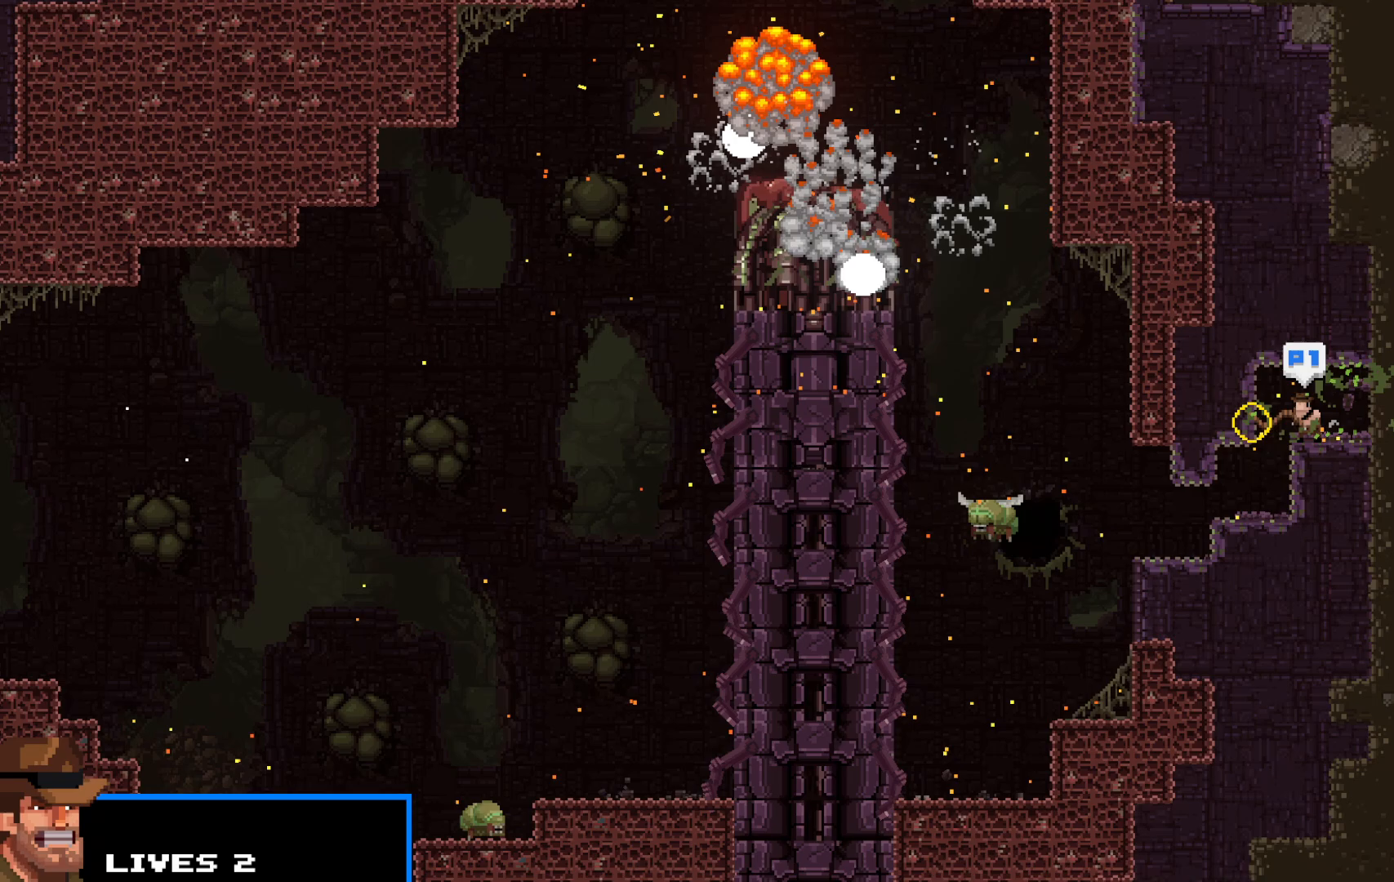
{"keys": ["shift"], "events": [[83, "z", "down"], [117, "z", "up"], [217, "z", "down"], [317, "z", "up"], [367, "z", "down"], [450, "z", "up"]]}
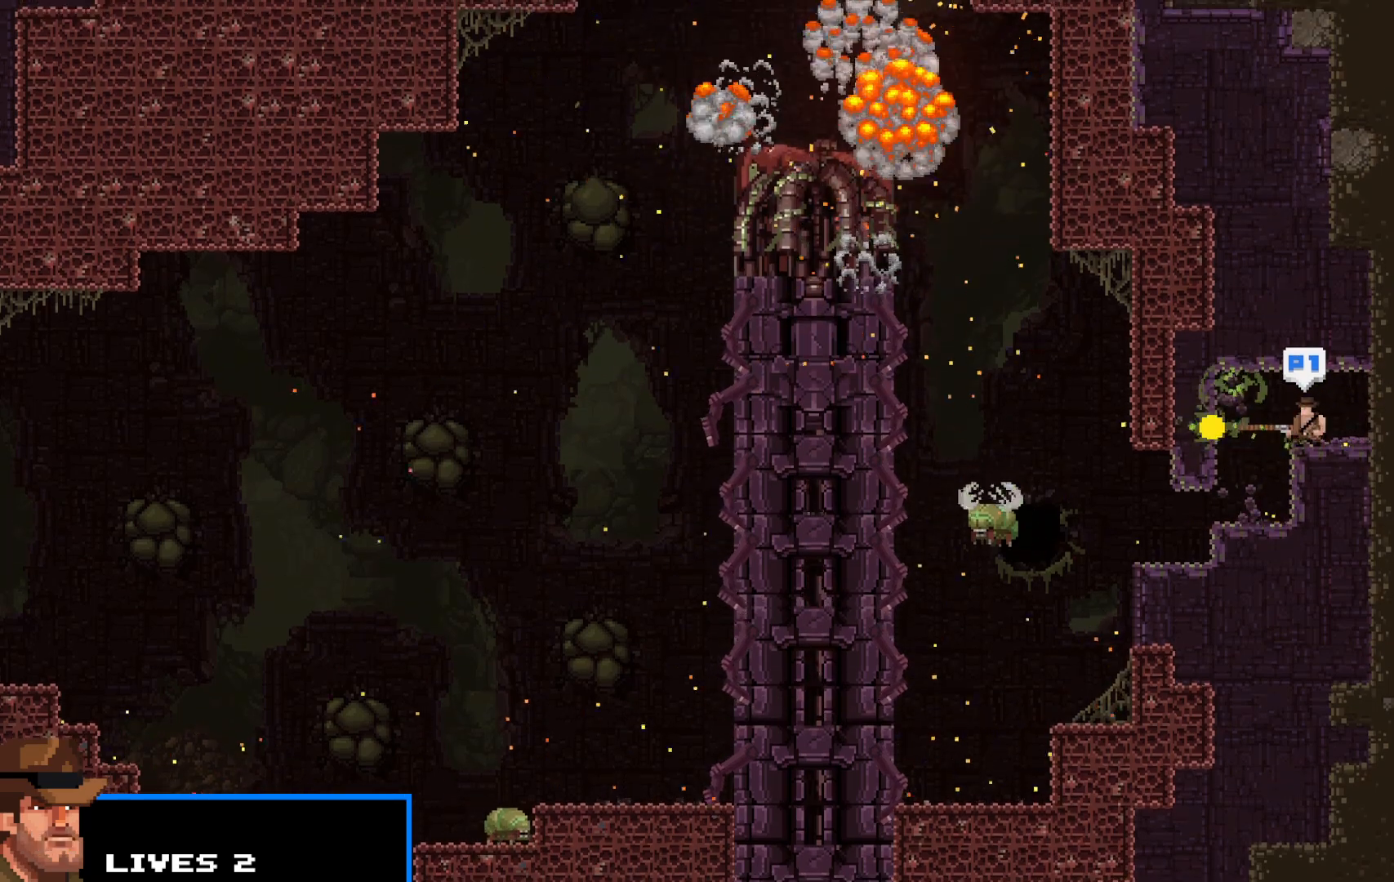
{"keys": ["shift"], "events": [[33, "z", "down"], [83, "z", "up"], [183, "z", "down"], [233, "z", "up"], [333, "z", "down"], [417, "z", "up"]]}